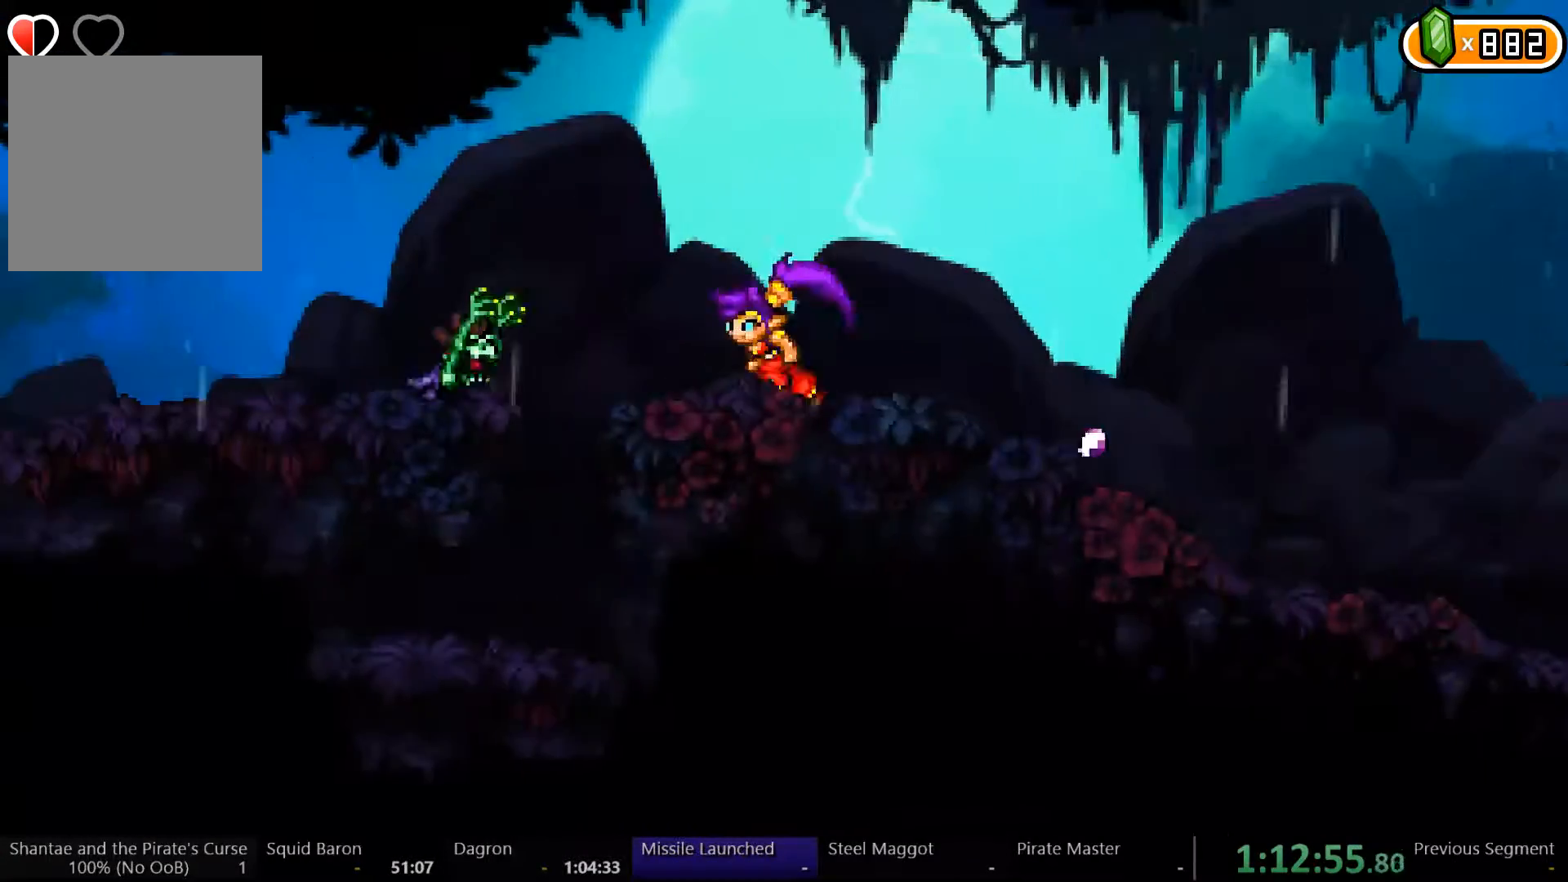
Gameplay with a controller (Xbox layout); each line is a JSON object with the inputs held at the frame after it (dt_ms = milliseconds from this image to that frame). "events" lists button and stick changes between this image and that frame as [ms after this image, input, new state], when the widget could be followed in between. Not read: L3 R3.
{"dt_ms": 500, "buttons": ["DPAD_RIGHT"], "left_stick": "left", "right_stick": "center", "events": [[33, "DPAD_RIGHT", "down"], [233, "DPAD_RIGHT", "up"], [467, "DPAD_RIGHT", "down"]]}
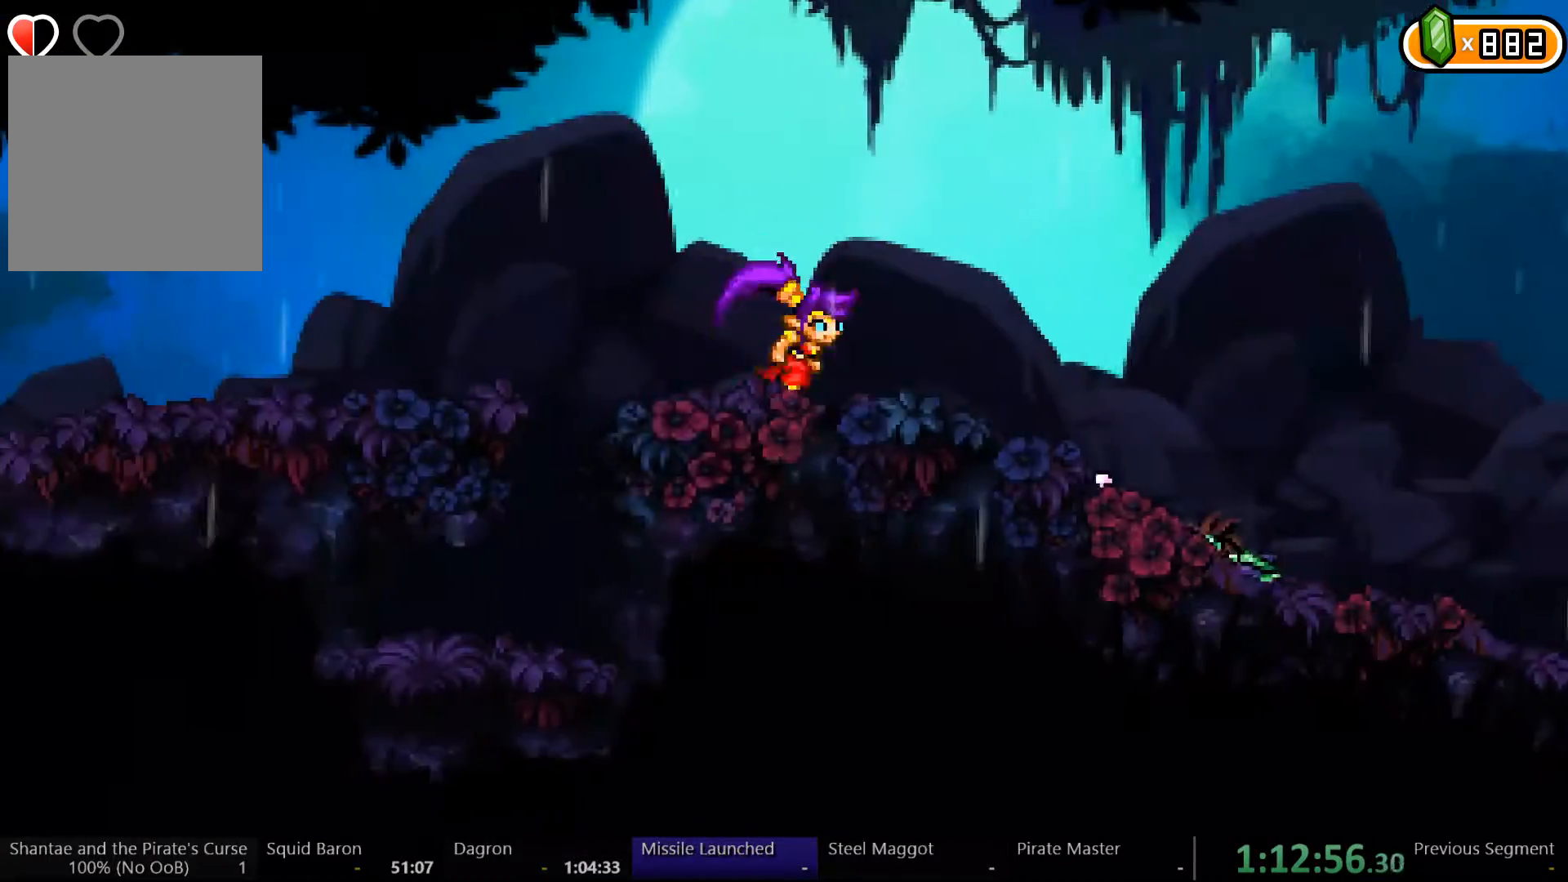
{"dt_ms": 500, "buttons": ["X", "DPAD_RIGHT"], "left_stick": "center", "right_stick": "center", "events": [[133, "left_stick", "center"], [433, "X", "down"]]}
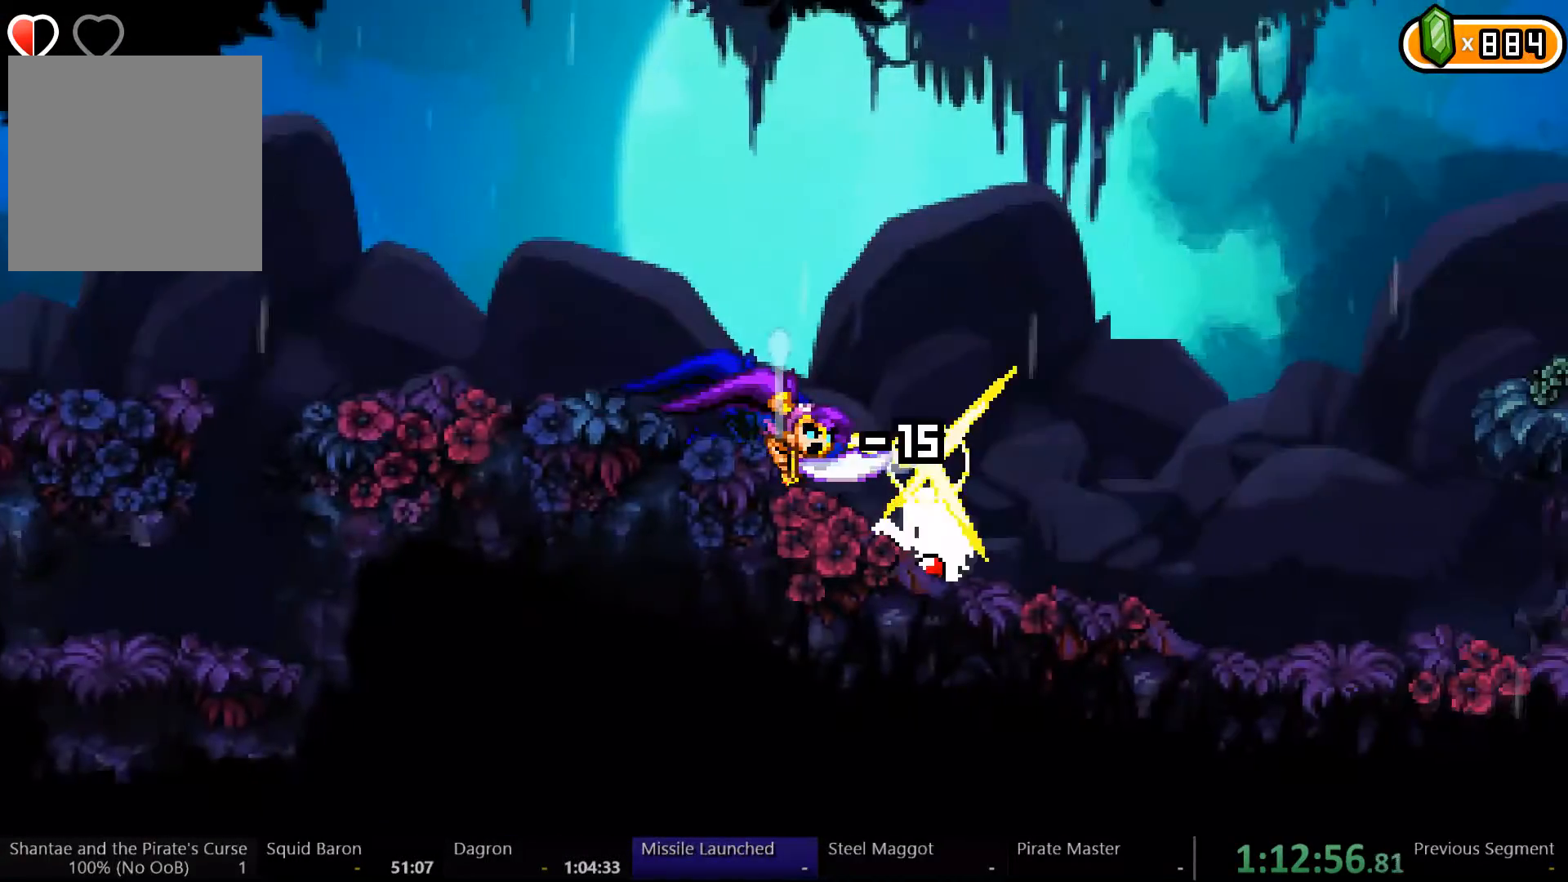
{"dt_ms": 500, "buttons": ["DPAD_RIGHT"], "left_stick": "center", "right_stick": "center", "events": [[33, "X", "up"]]}
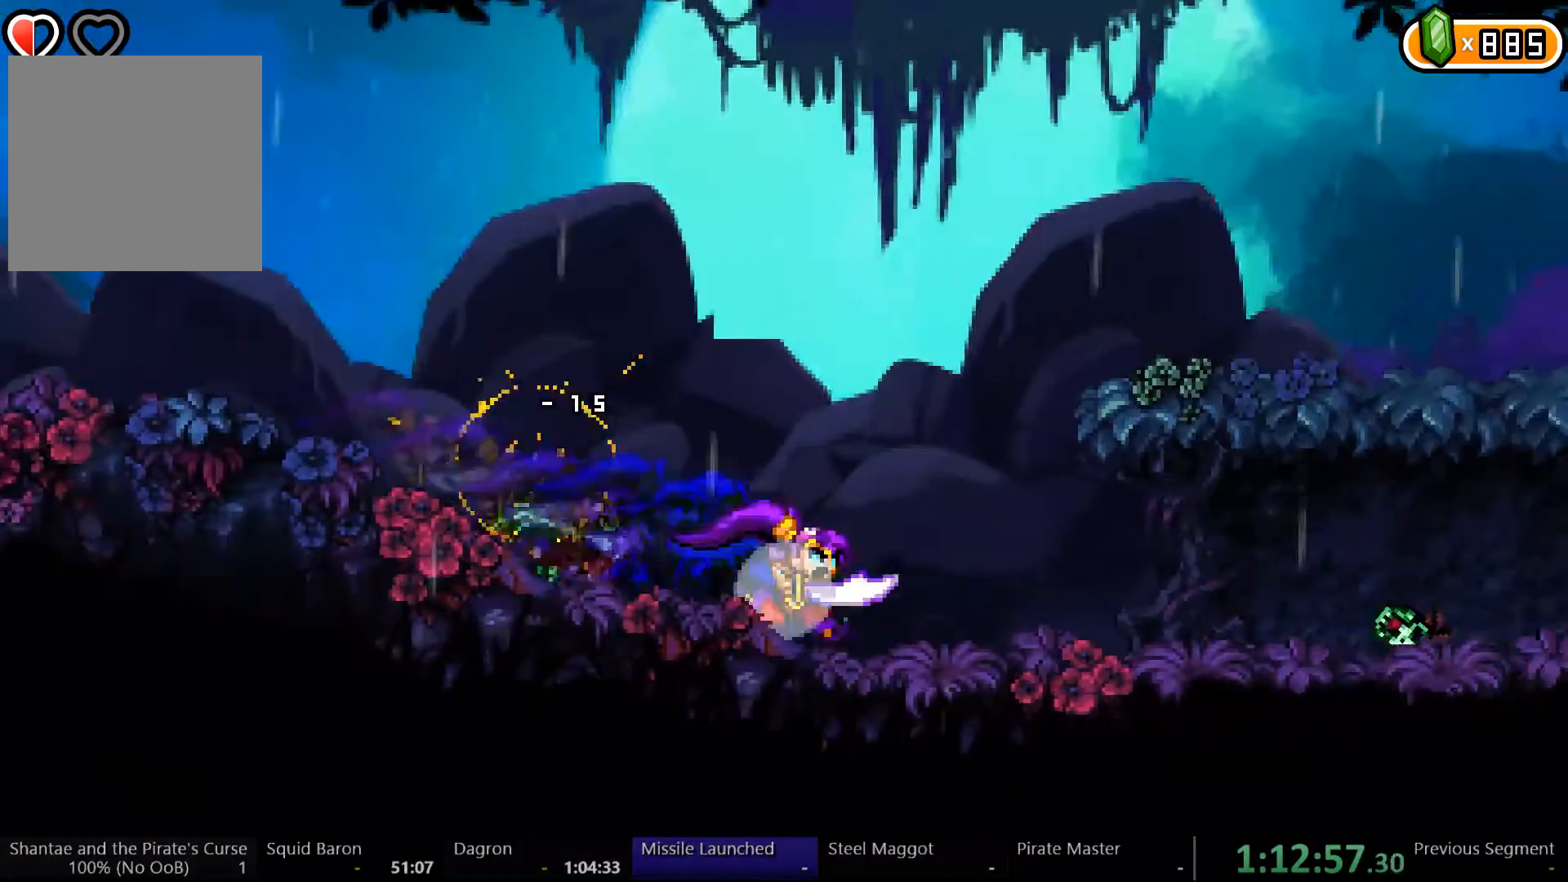
{"dt_ms": 500, "buttons": ["DPAD_RIGHT"], "left_stick": "center", "right_stick": "center", "events": []}
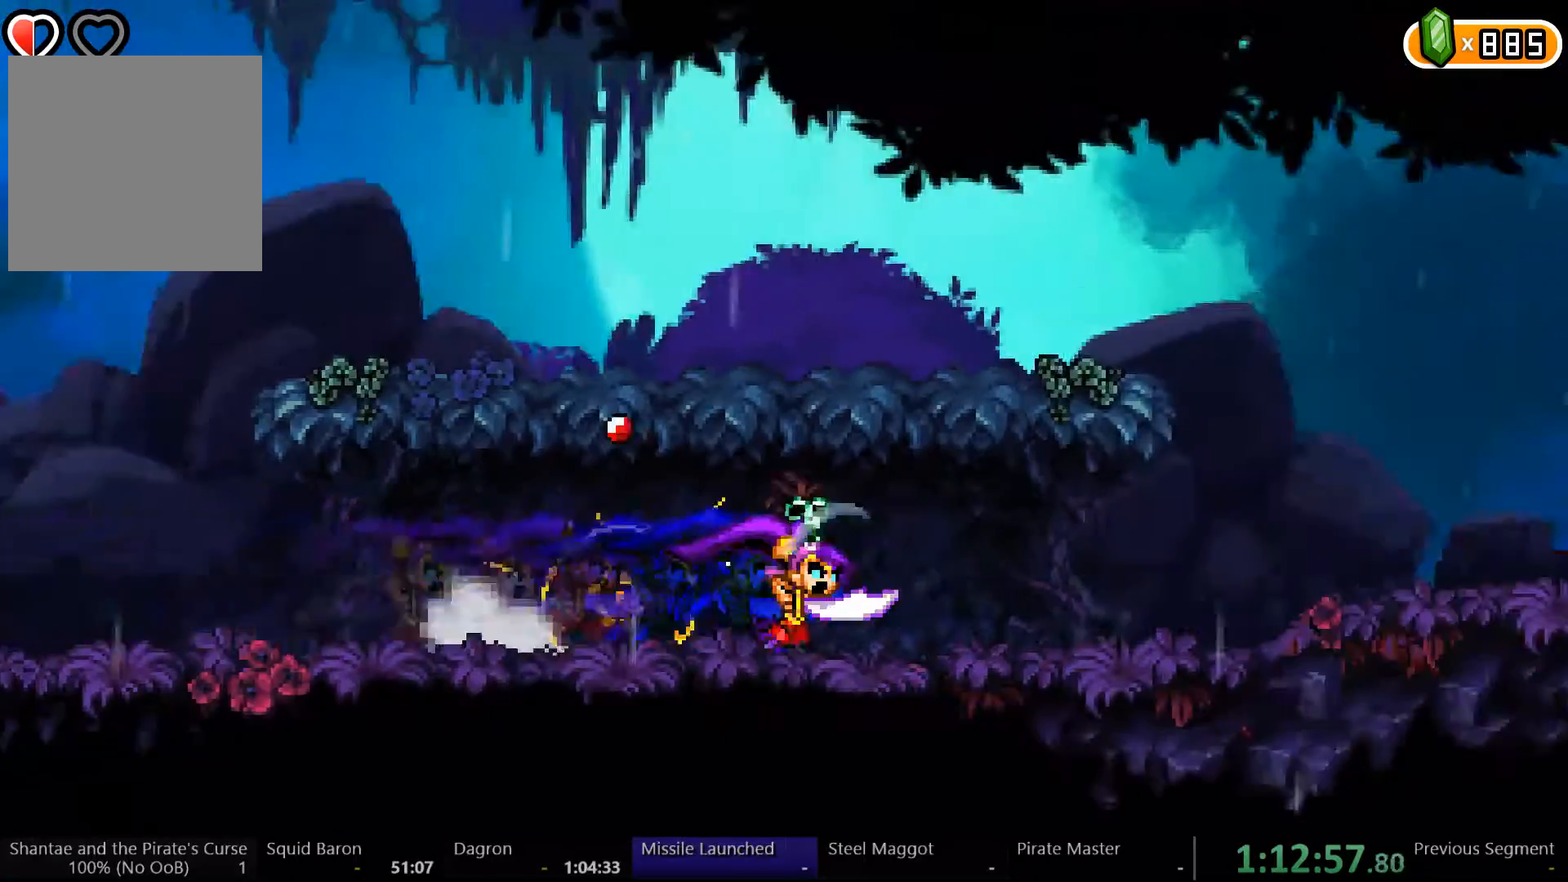
{"dt_ms": 500, "buttons": ["DPAD_RIGHT"], "left_stick": "center", "right_stick": "center", "events": []}
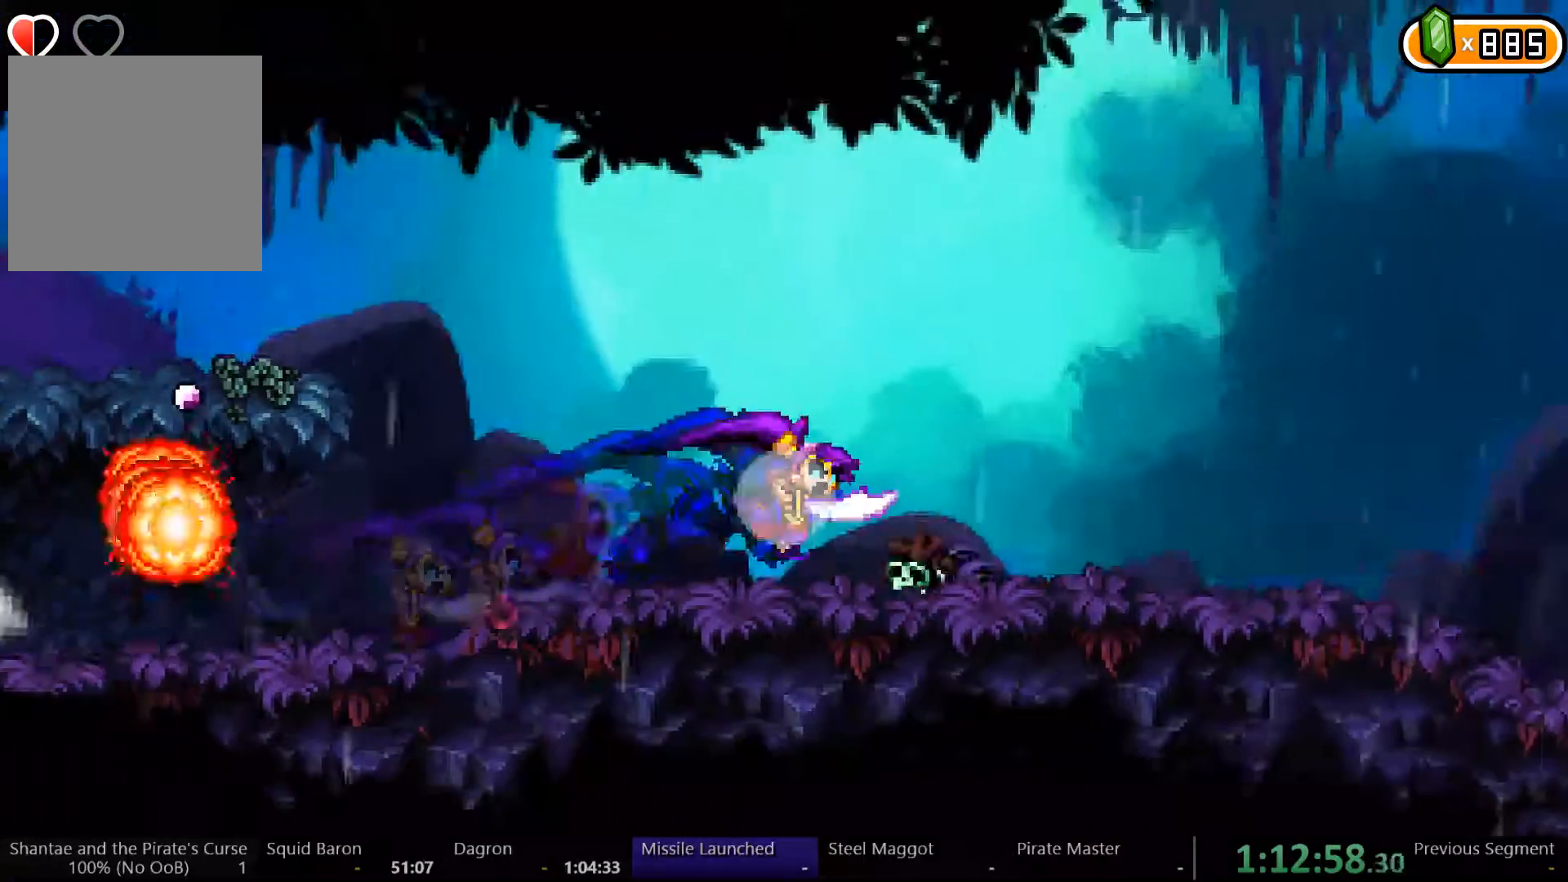
{"dt_ms": 500, "buttons": ["DPAD_RIGHT"], "left_stick": "center", "right_stick": "center", "events": []}
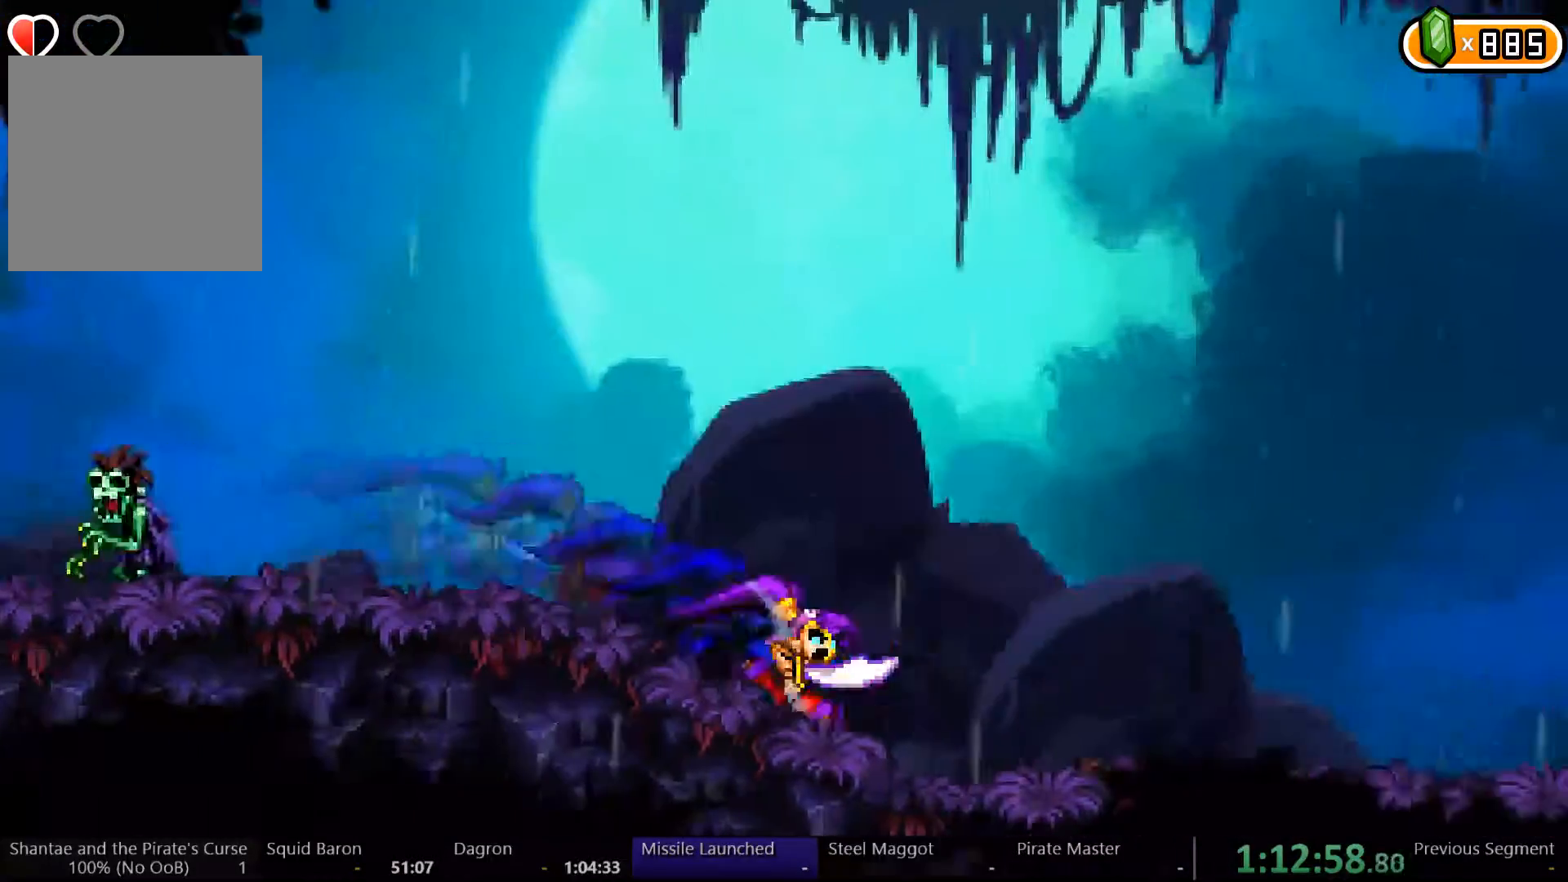
{"dt_ms": 500, "buttons": ["DPAD_RIGHT"], "left_stick": "center", "right_stick": "center"}
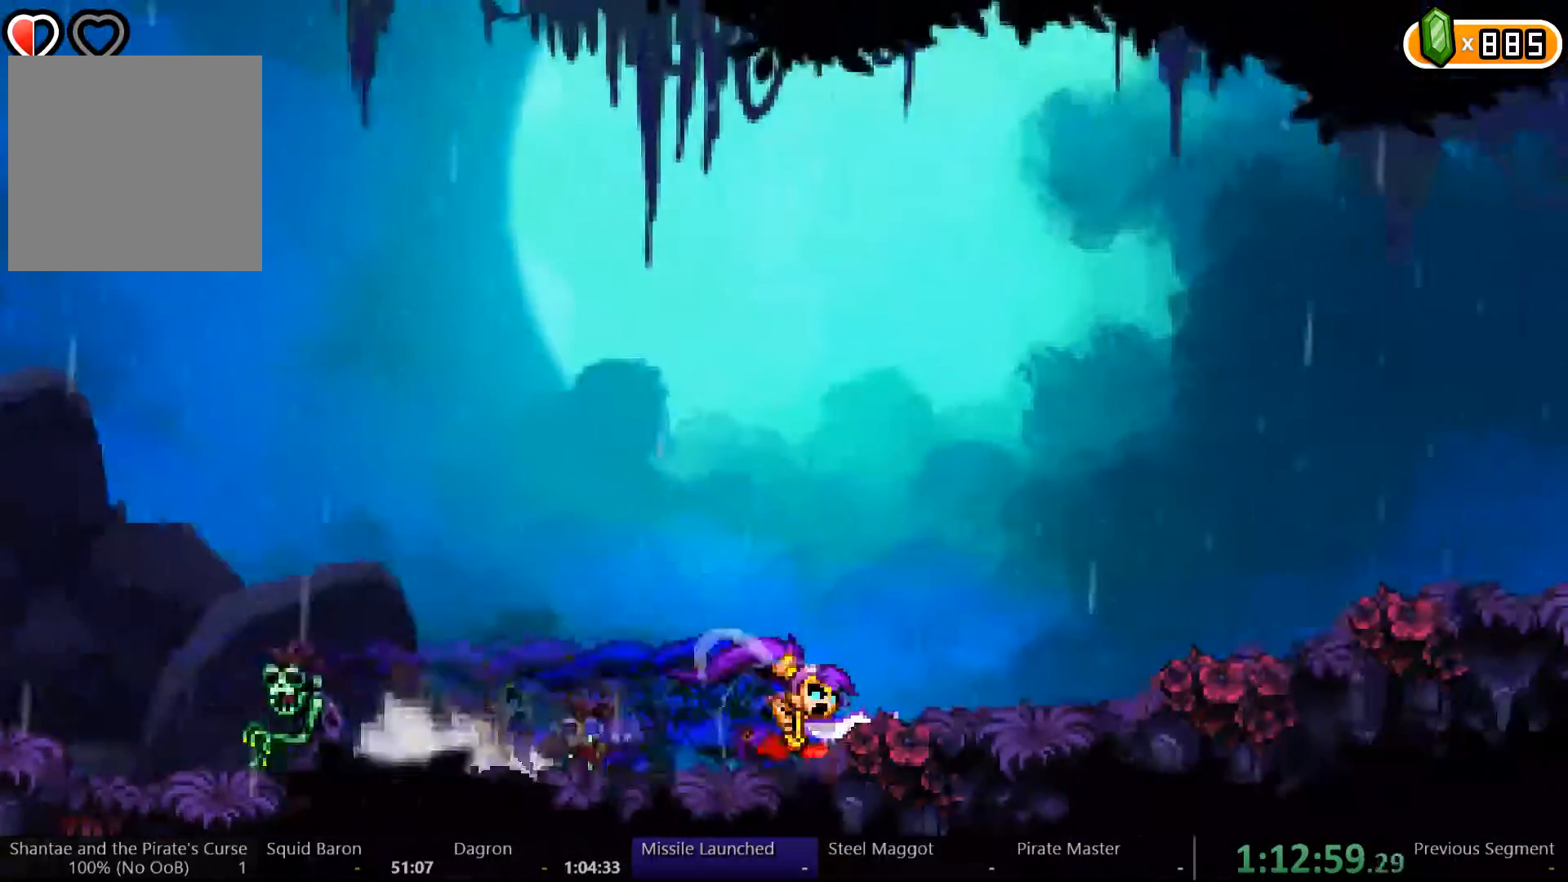
{"dt_ms": 1000, "buttons": ["DPAD_RIGHT"], "left_stick": "center", "right_stick": "center"}
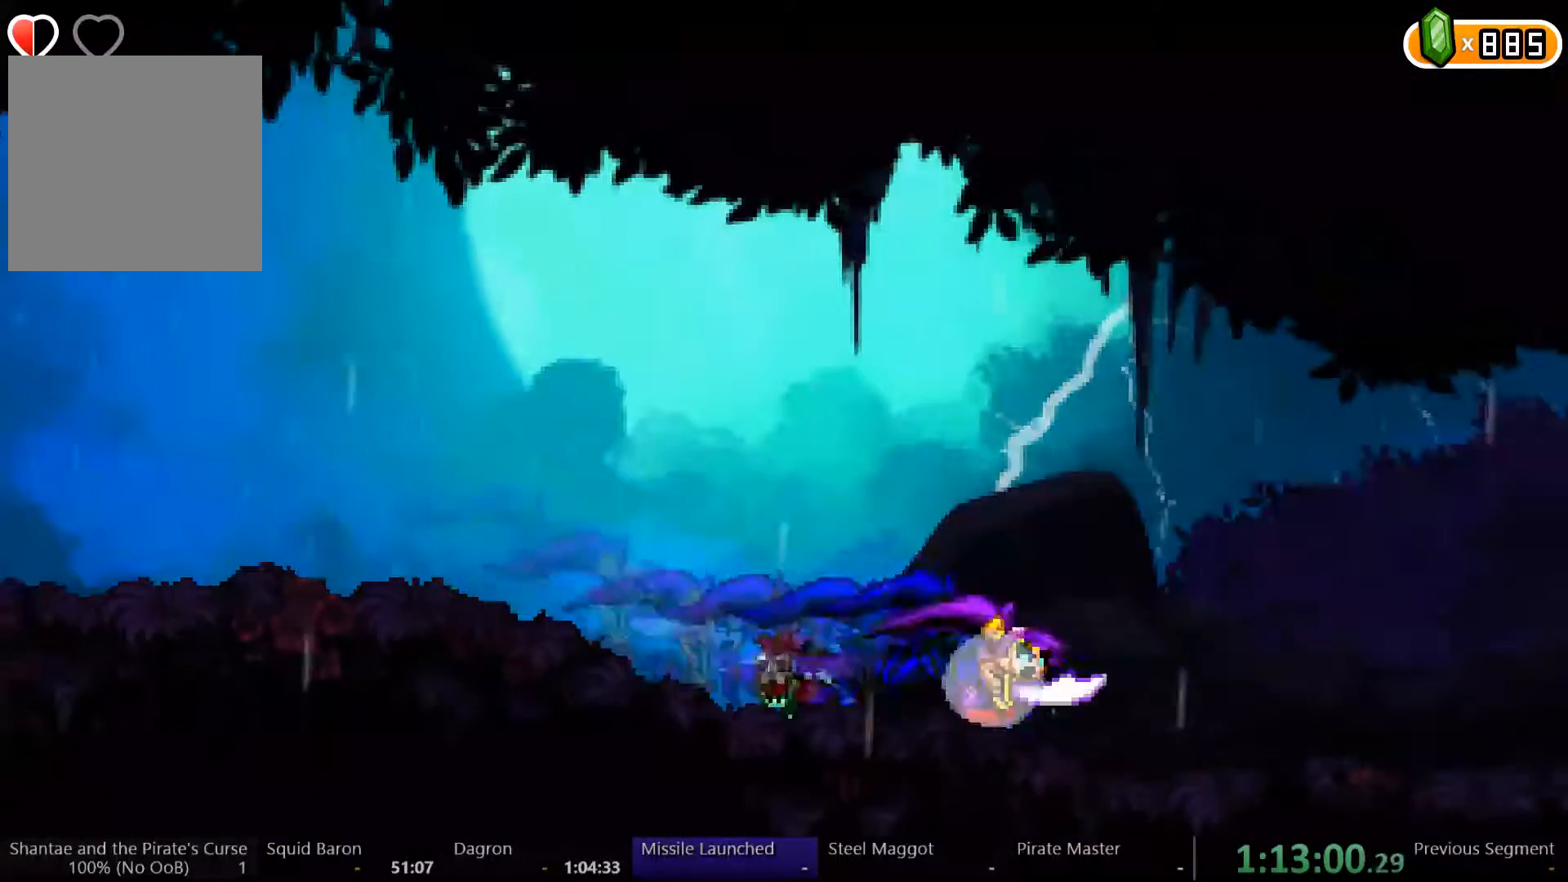
{"dt_ms": 500, "buttons": ["DPAD_RIGHT"], "left_stick": "center", "right_stick": "center", "events": []}
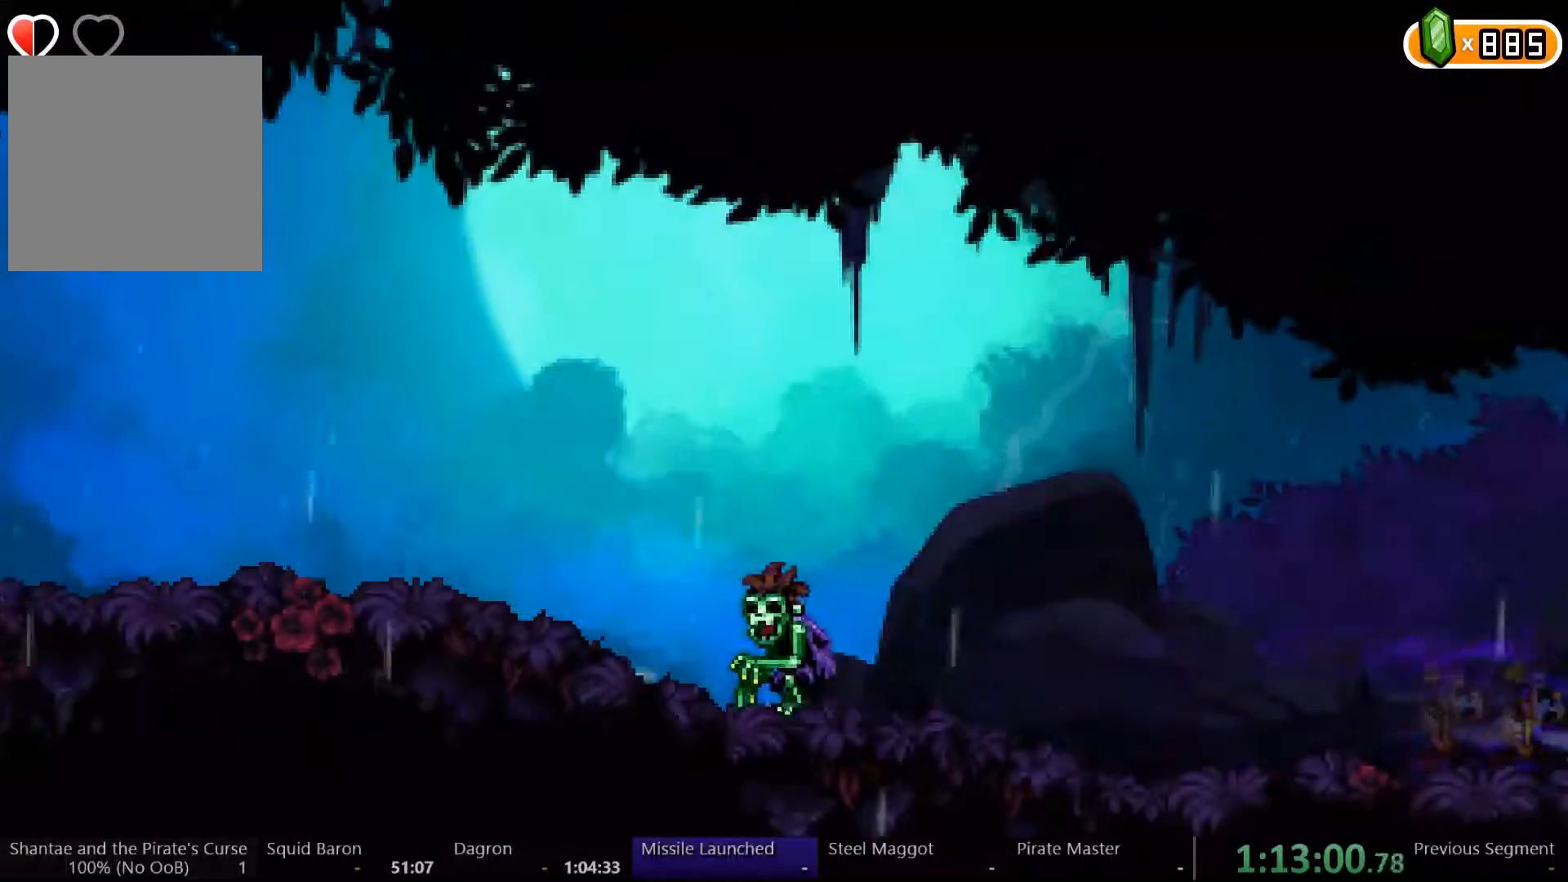
{"dt_ms": 500, "buttons": ["DPAD_RIGHT"], "left_stick": "center", "right_stick": "center", "events": []}
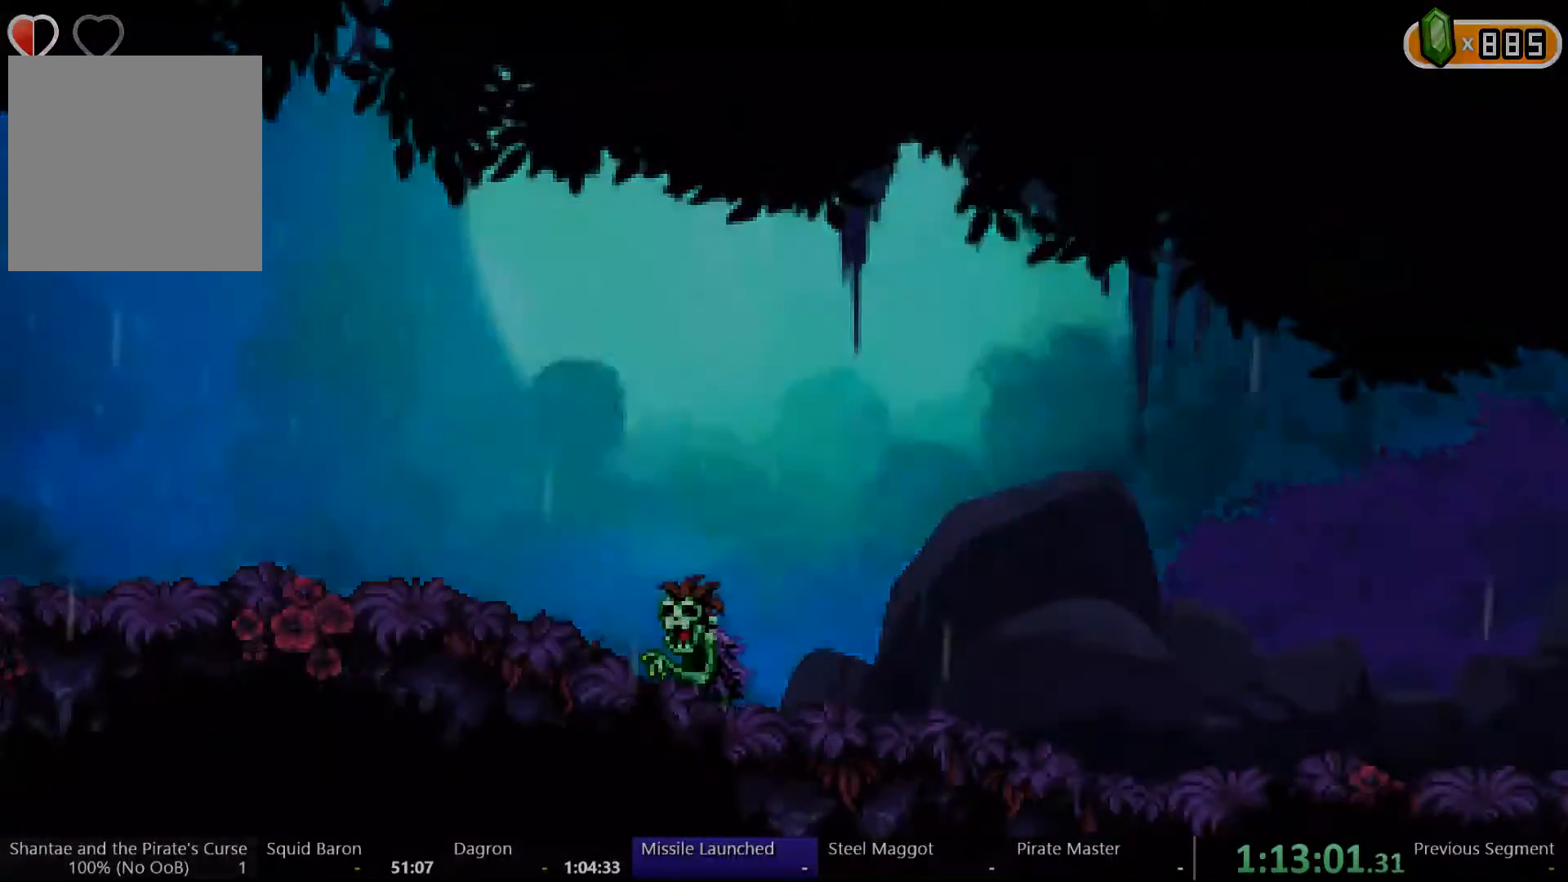
{"dt_ms": 500, "buttons": ["DPAD_RIGHT"], "left_stick": "center", "right_stick": "center", "events": []}
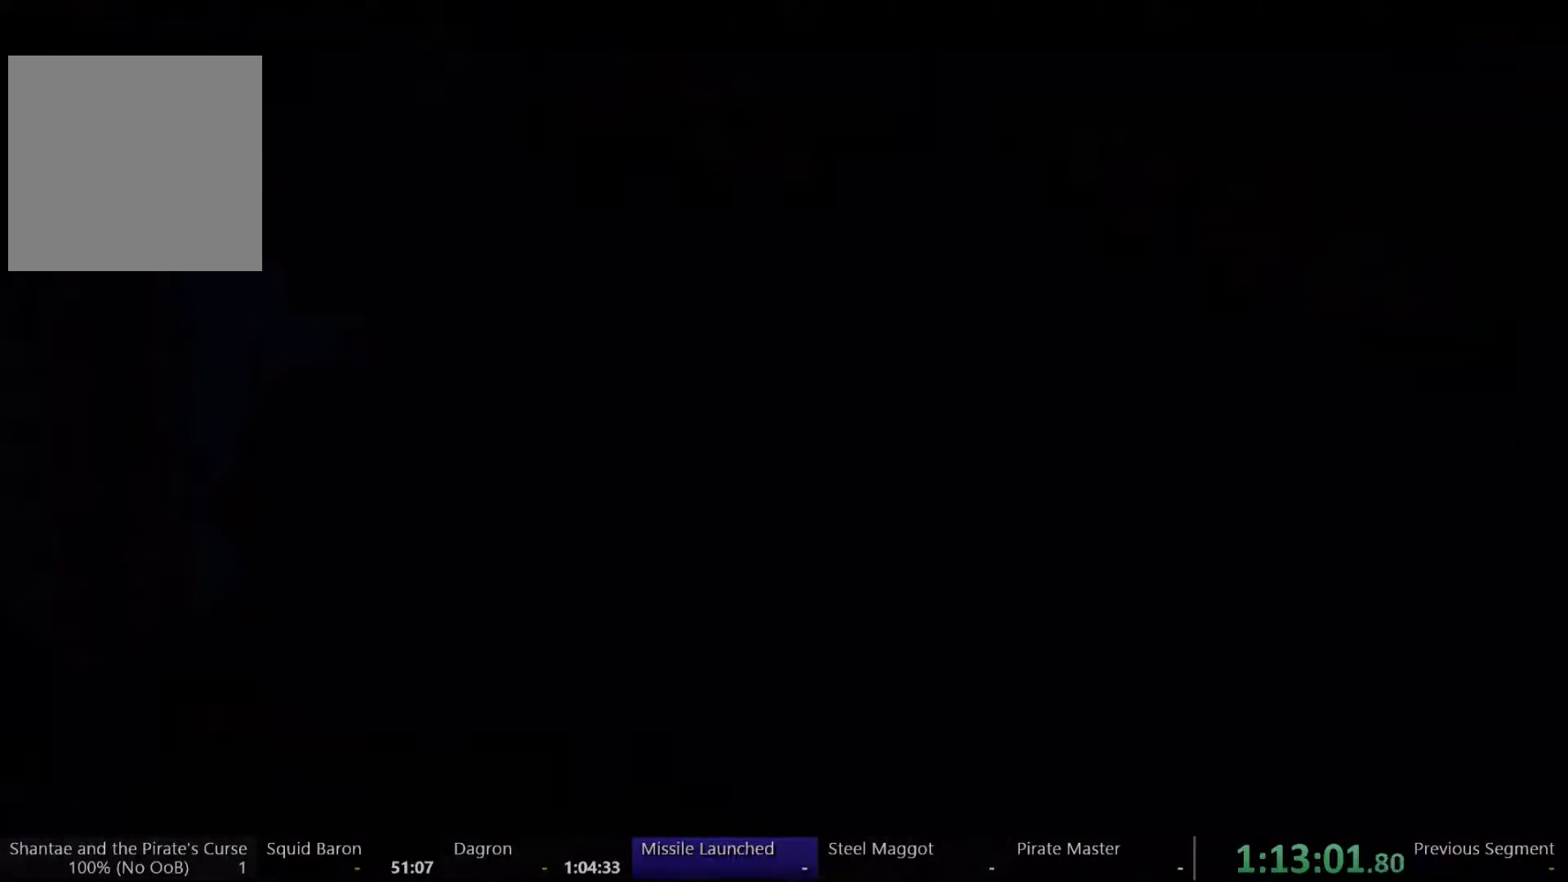
{"dt_ms": 500, "buttons": ["DPAD_RIGHT"], "left_stick": "center", "right_stick": "center", "events": []}
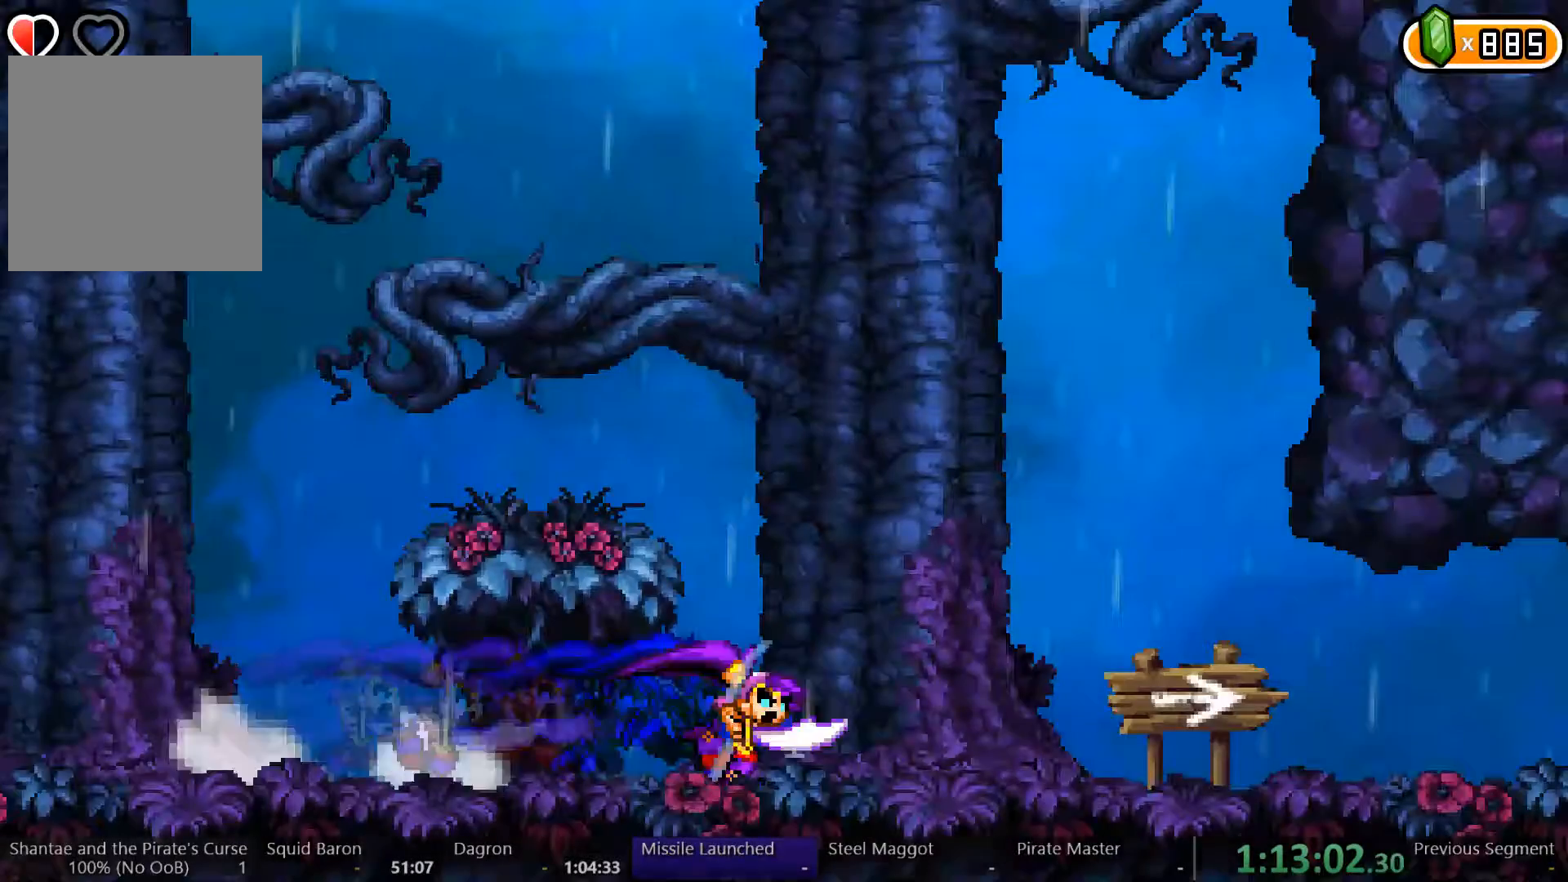
{"dt_ms": 500, "buttons": ["DPAD_RIGHT"], "left_stick": "center", "right_stick": "center", "events": []}
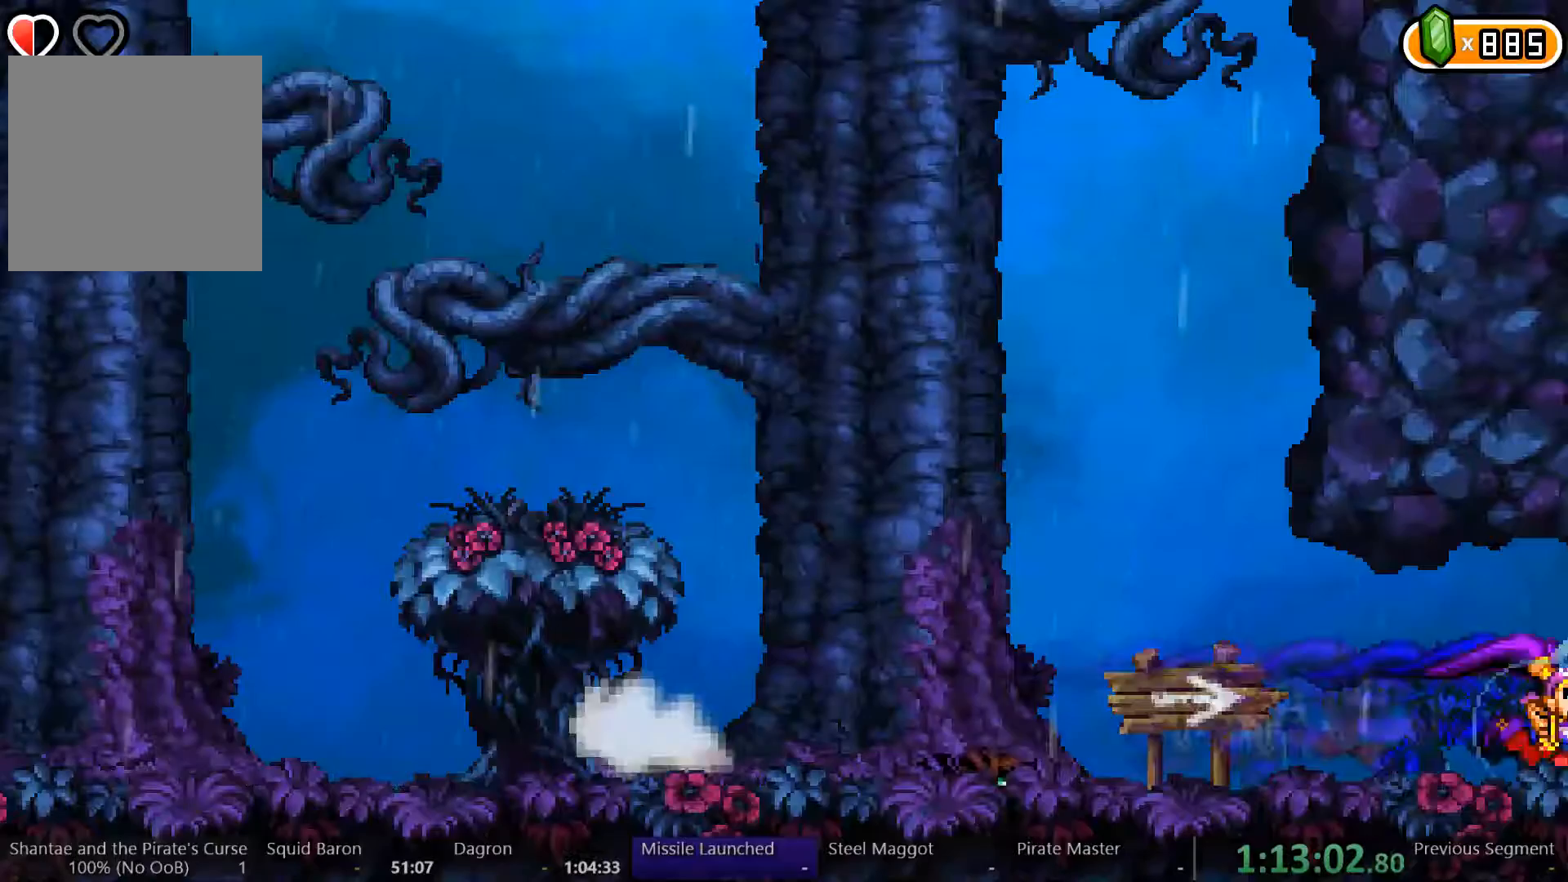
{"dt_ms": 500, "buttons": ["DPAD_RIGHT"], "left_stick": "center", "right_stick": "center", "events": []}
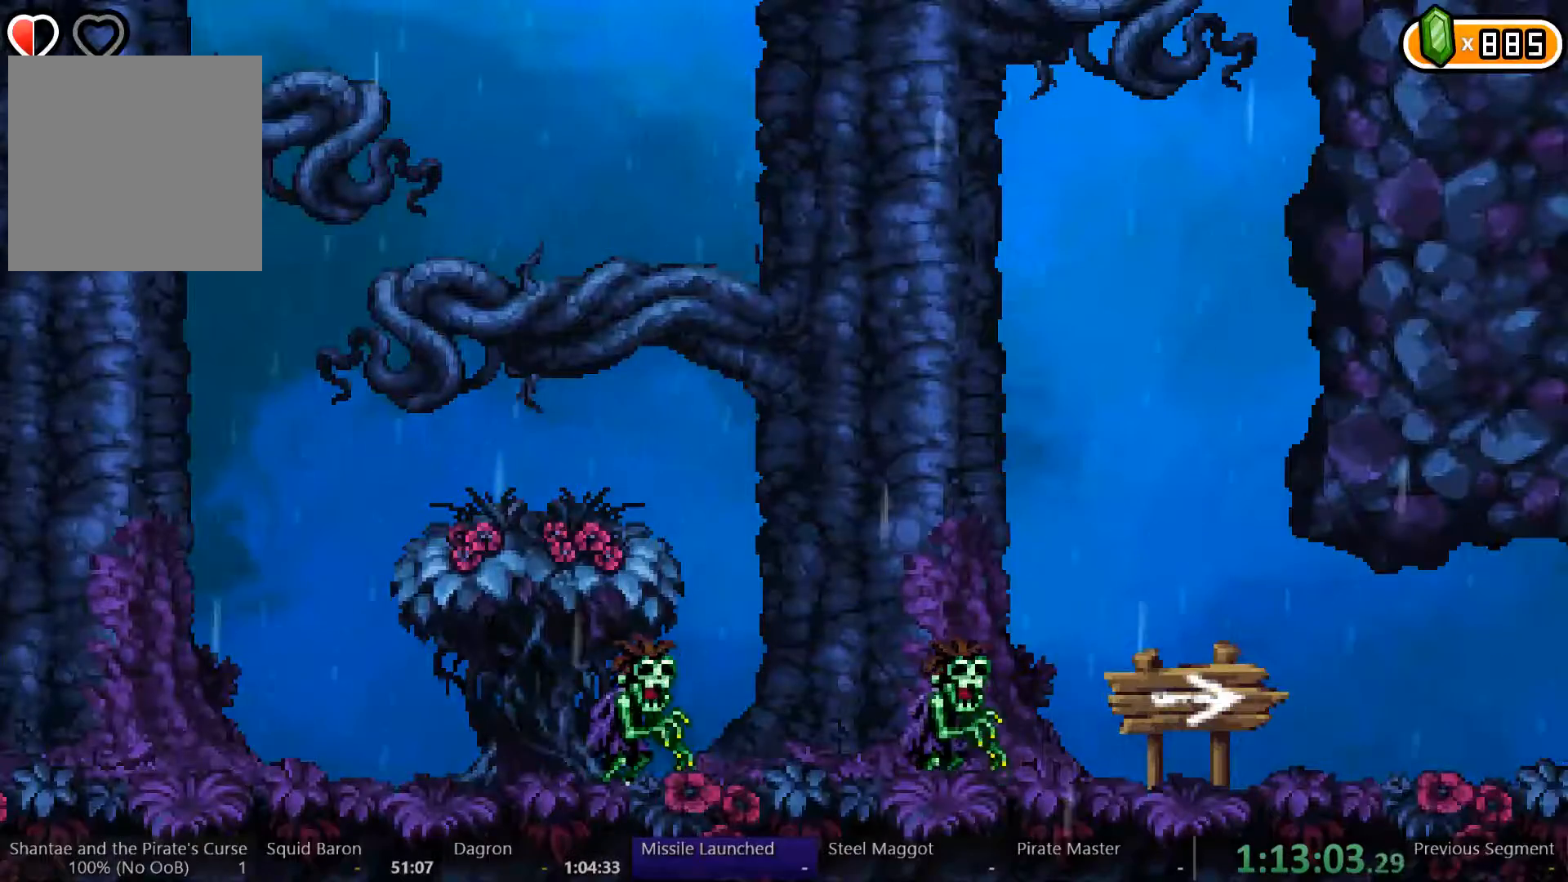
{"dt_ms": 500, "buttons": ["DPAD_RIGHT"], "left_stick": "center", "right_stick": "center", "events": []}
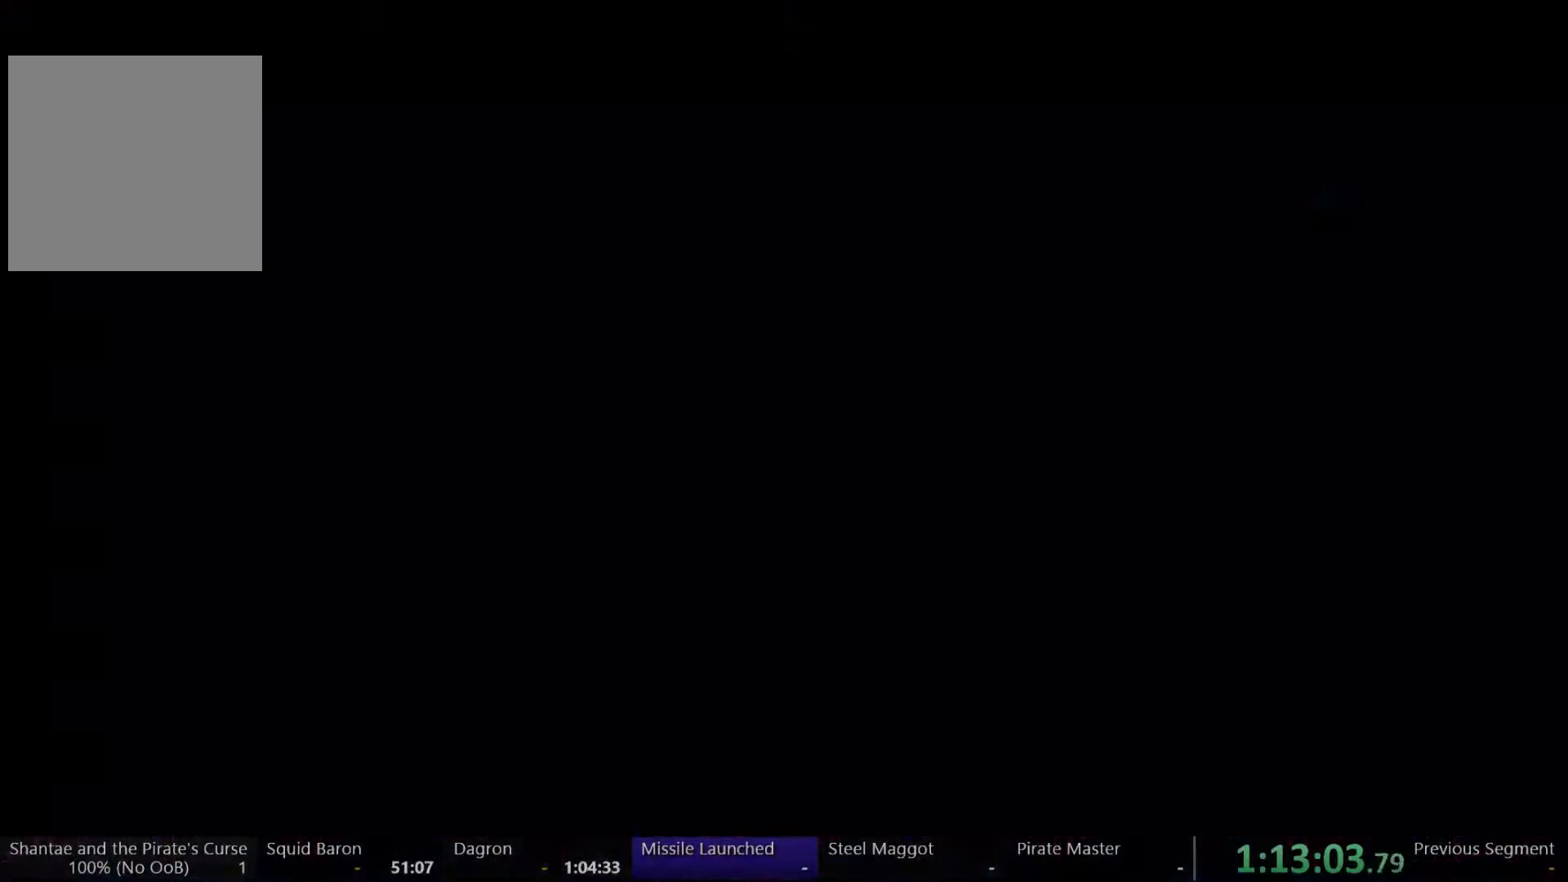
{"dt_ms": 500, "buttons": ["DPAD_RIGHT"], "left_stick": "center", "right_stick": "center", "events": []}
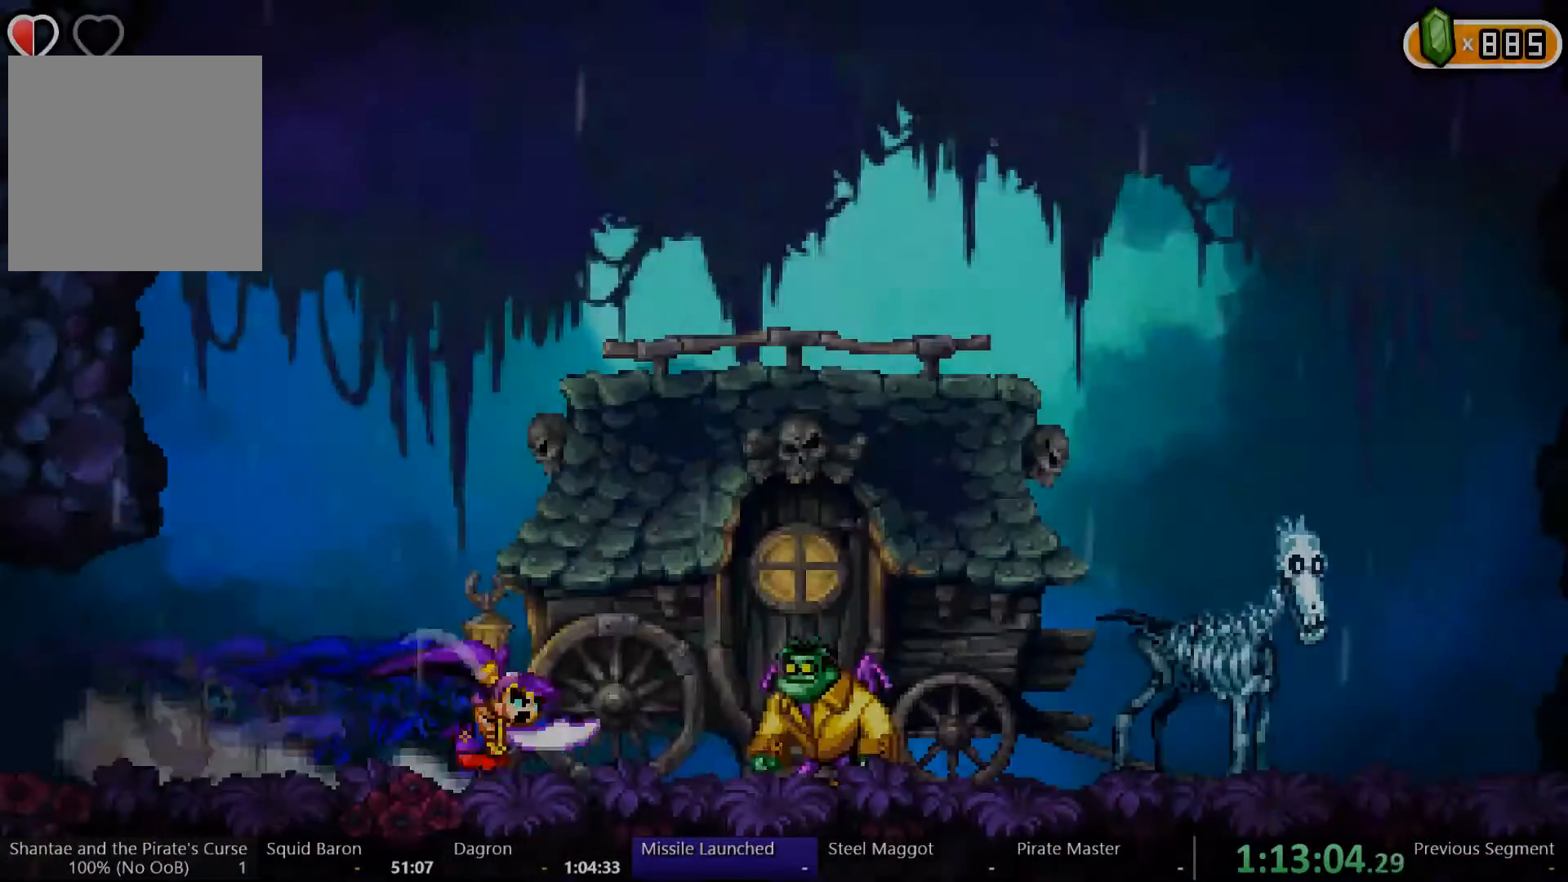
{"dt_ms": 500, "buttons": ["START"], "left_stick": "center", "right_stick": "center", "events": [[167, "DPAD_RIGHT", "up"], [233, "B", "down"], [300, "B", "up"], [467, "START", "down"]]}
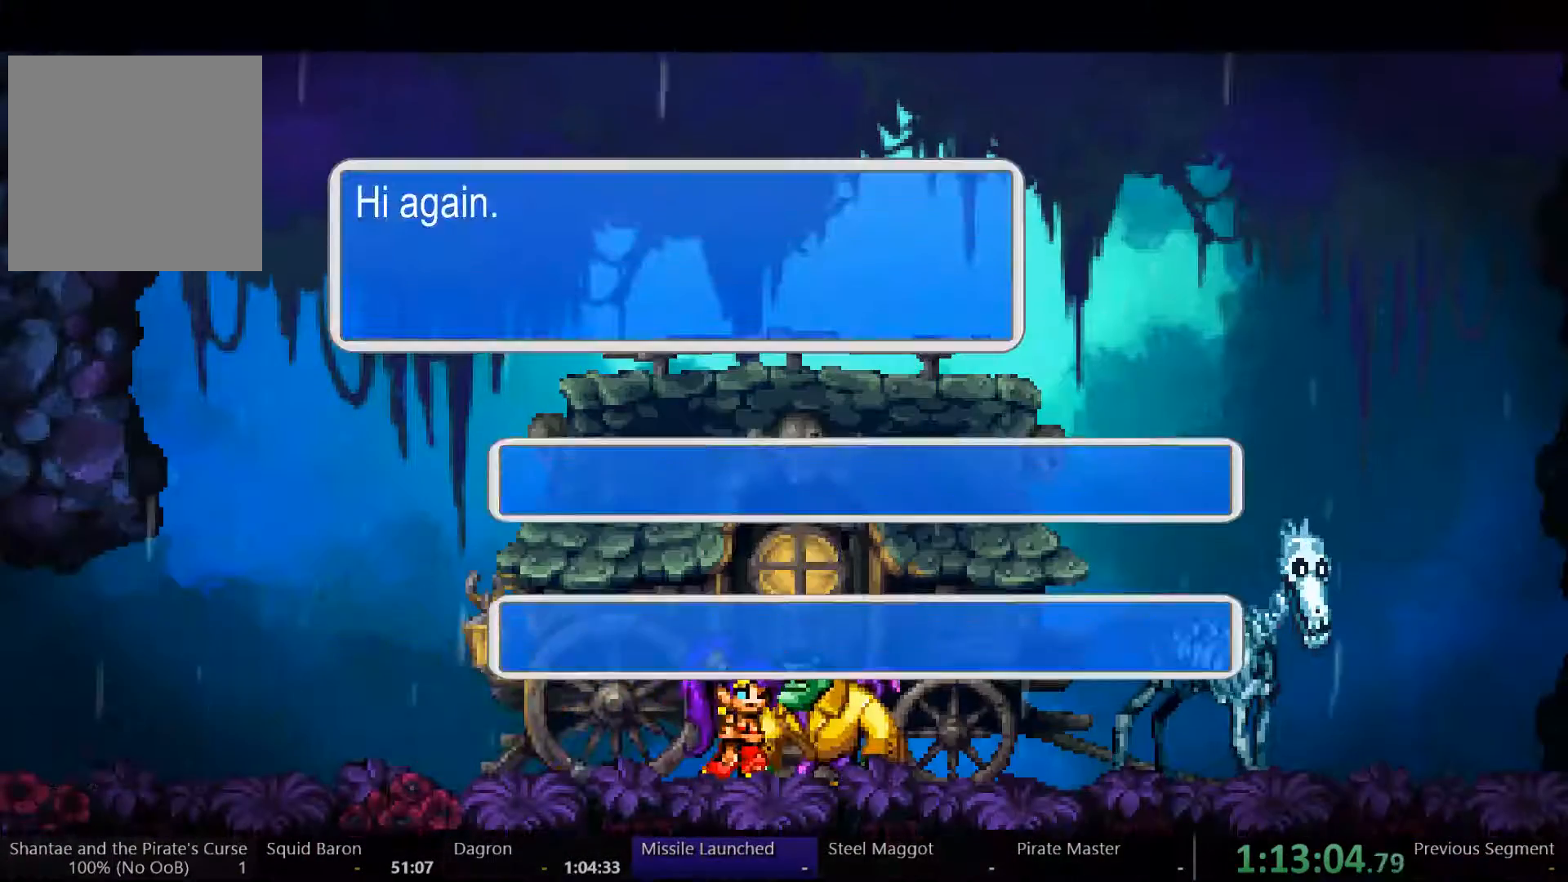
{"dt_ms": 500, "buttons": [], "left_stick": "center", "right_stick": "center", "events": [[100, "START", "up"], [267, "A", "down"], [333, "A", "up"]]}
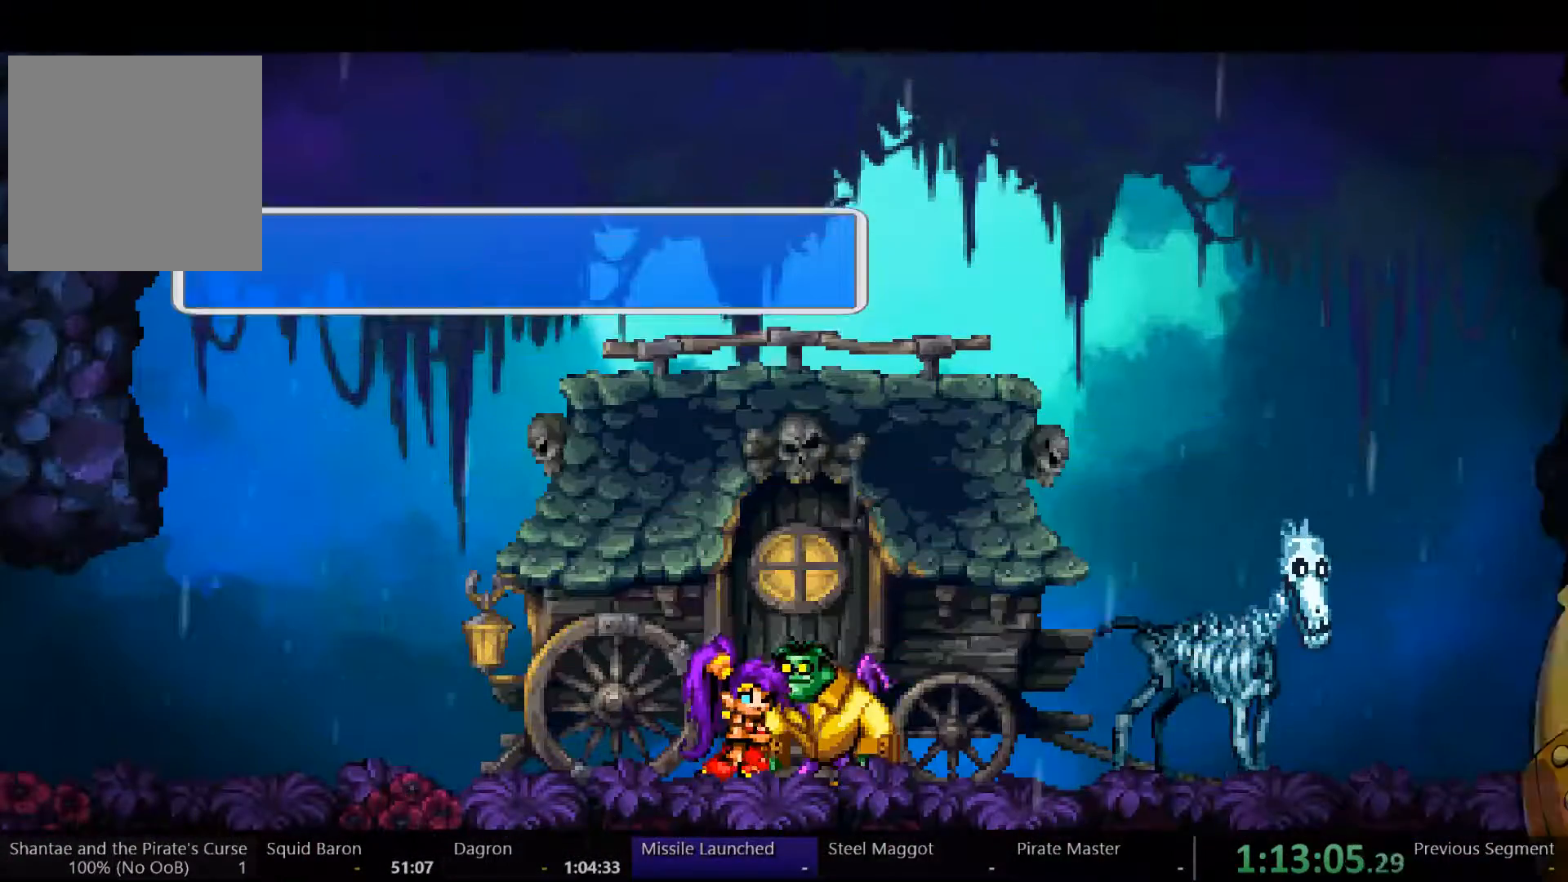
{"dt_ms": 500, "buttons": [], "left_stick": "center", "right_stick": "center", "events": [[100, "START", "down"], [333, "START", "up"]]}
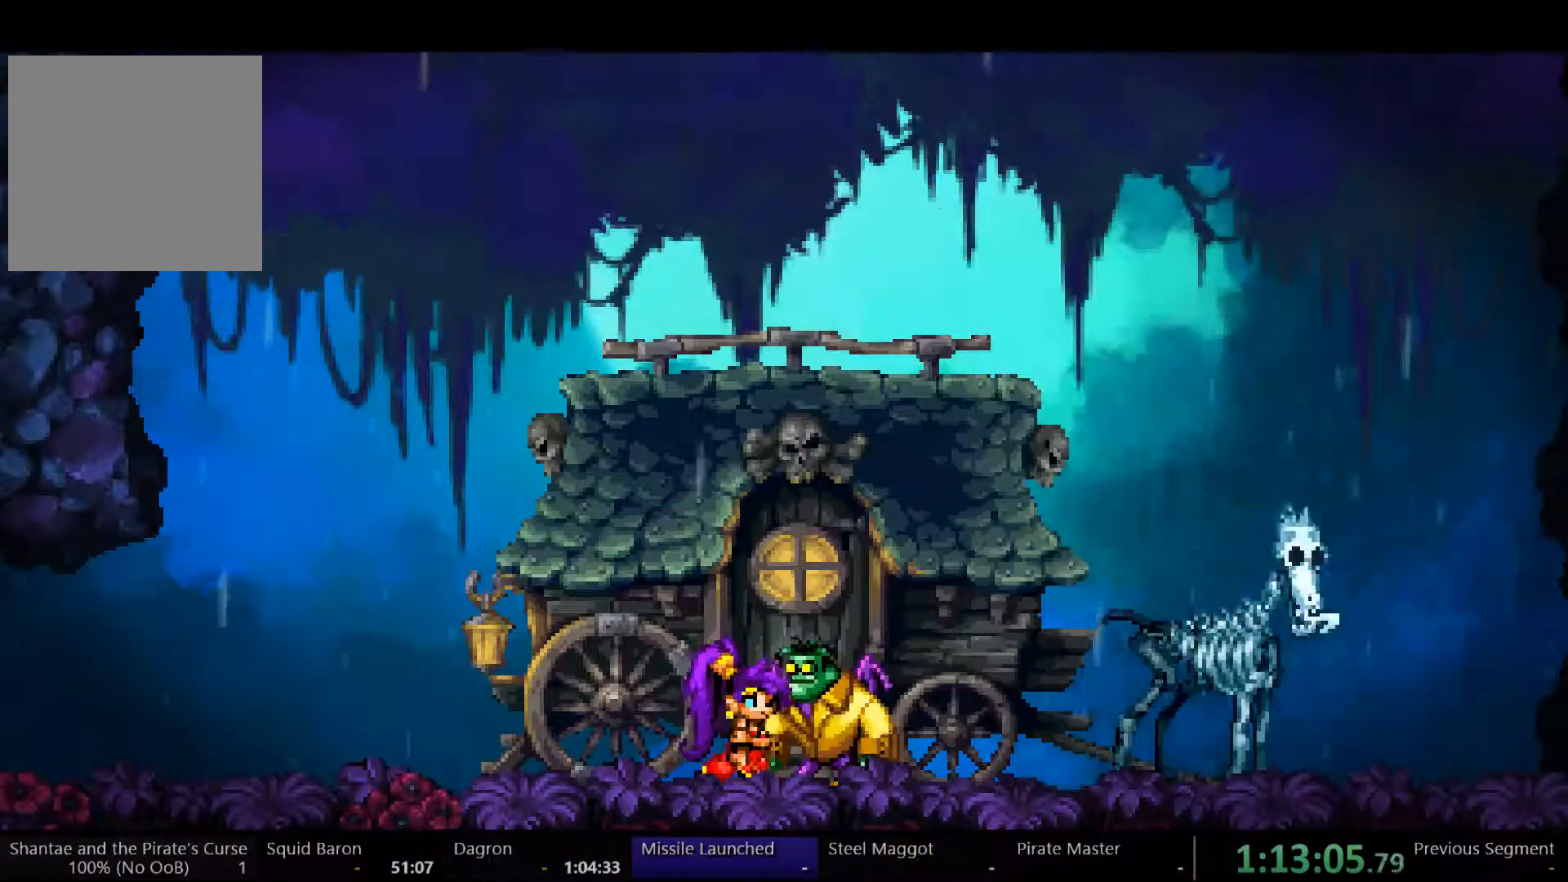
{"dt_ms": 500, "buttons": [], "left_stick": "center", "right_stick": "center", "events": []}
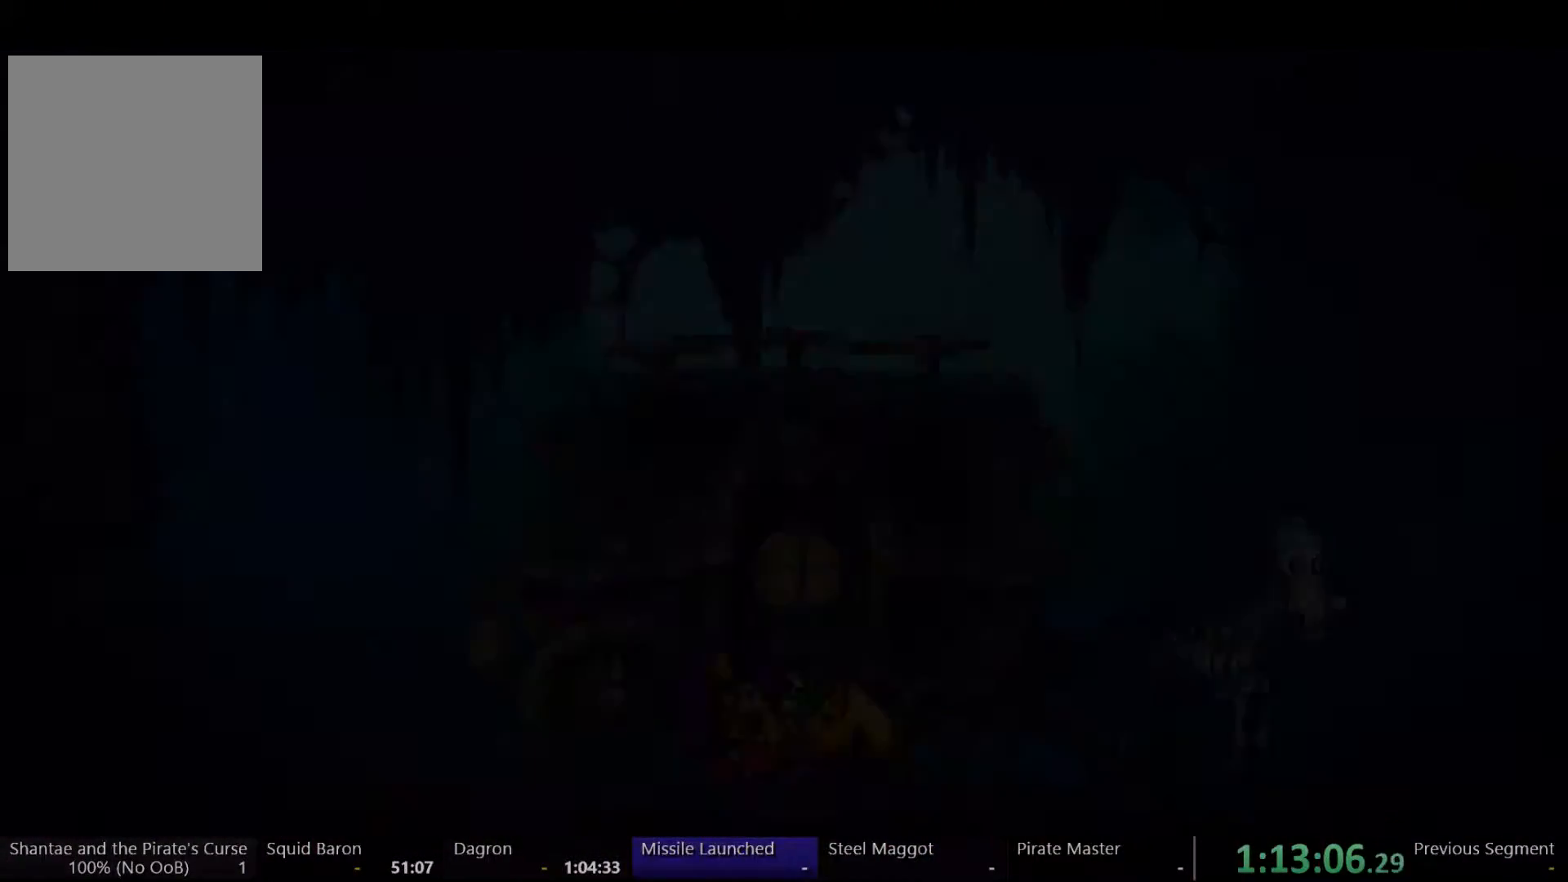
{"dt_ms": 500, "buttons": [], "left_stick": "center", "right_stick": "center", "events": []}
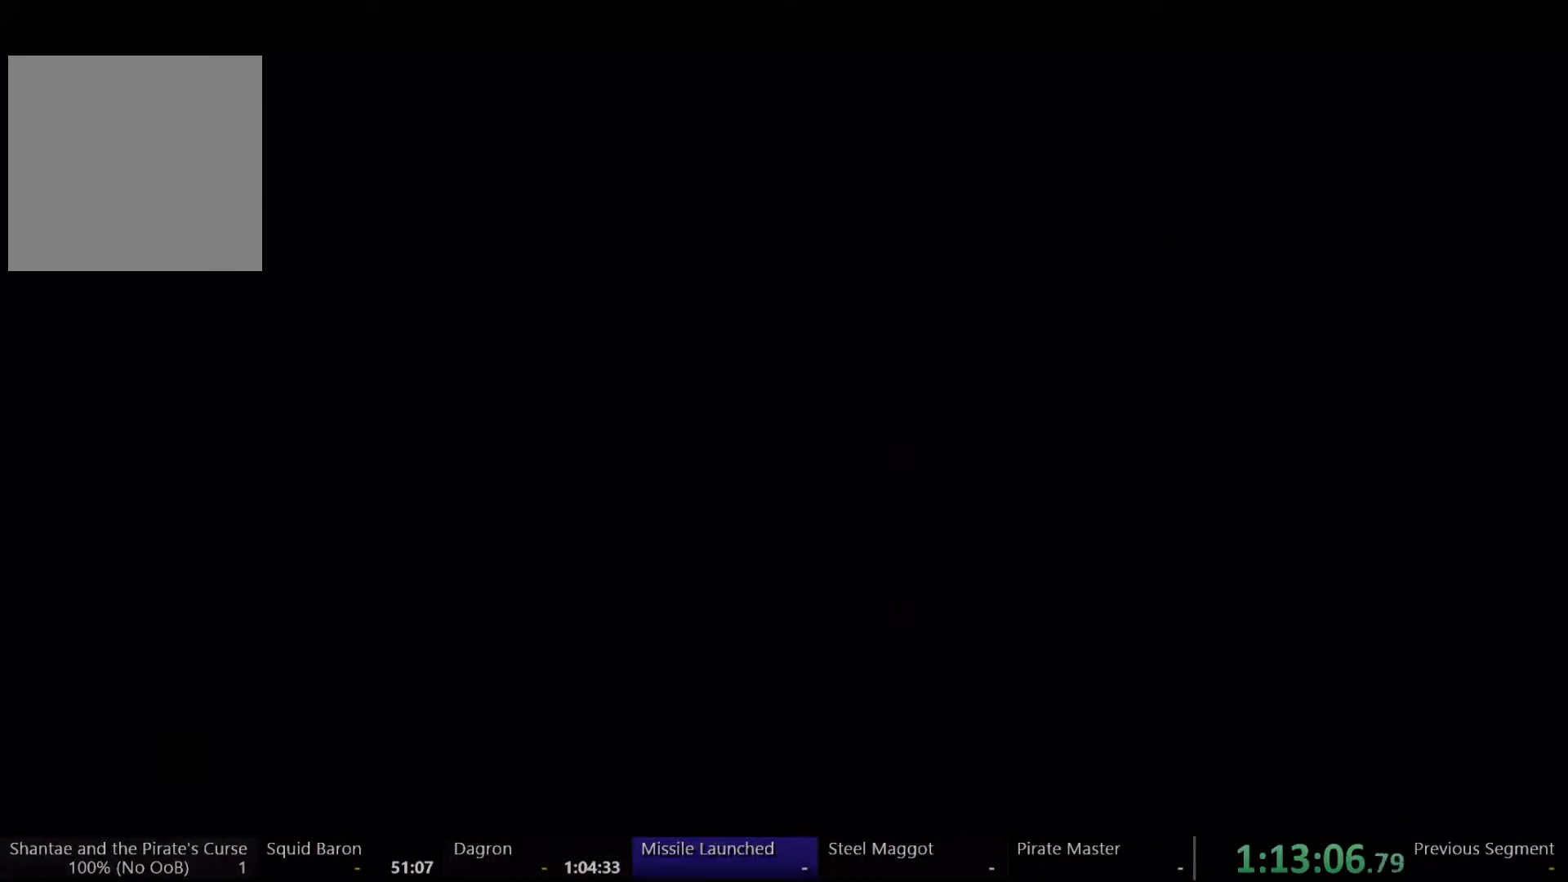
{"dt_ms": 500, "buttons": [], "left_stick": "center", "right_stick": "center", "events": []}
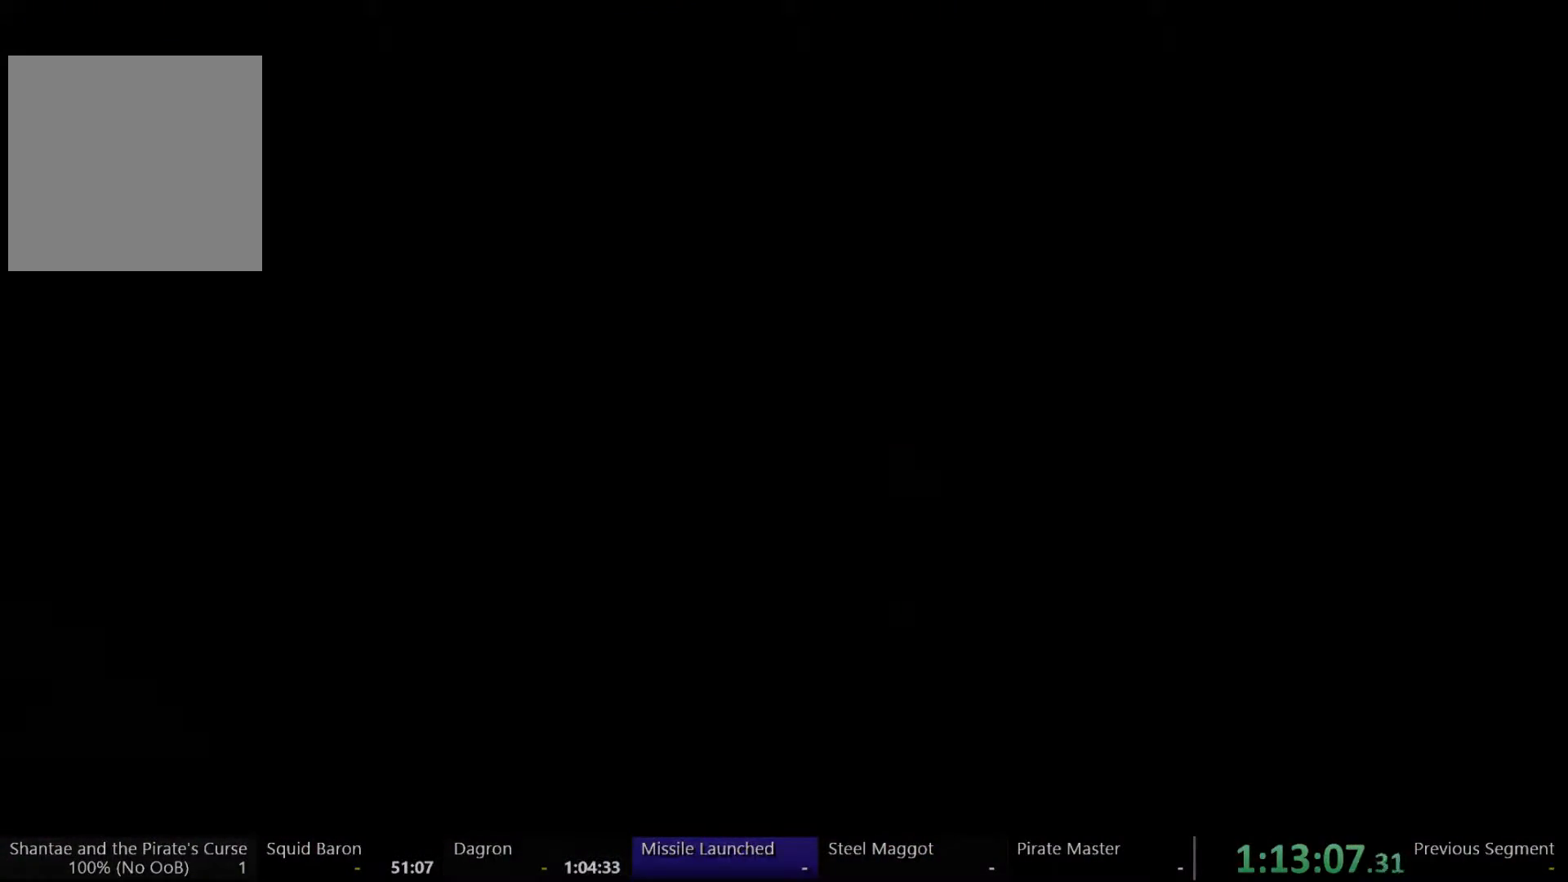
{"dt_ms": 500, "buttons": [], "left_stick": "center", "right_stick": "center", "events": []}
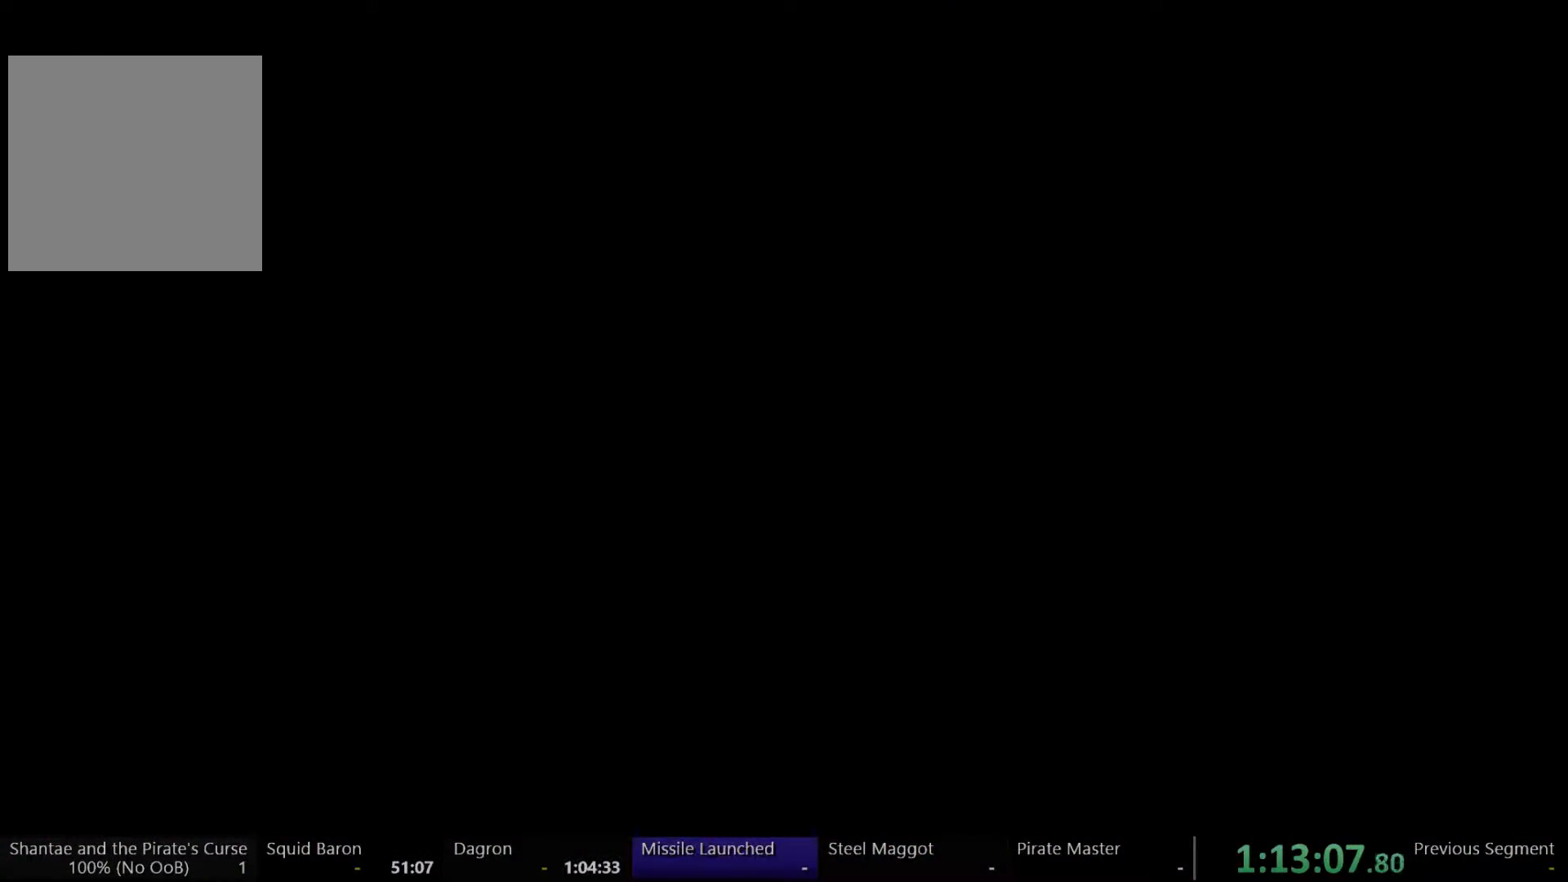
{"dt_ms": 500, "buttons": [], "left_stick": "center", "right_stick": "center", "events": []}
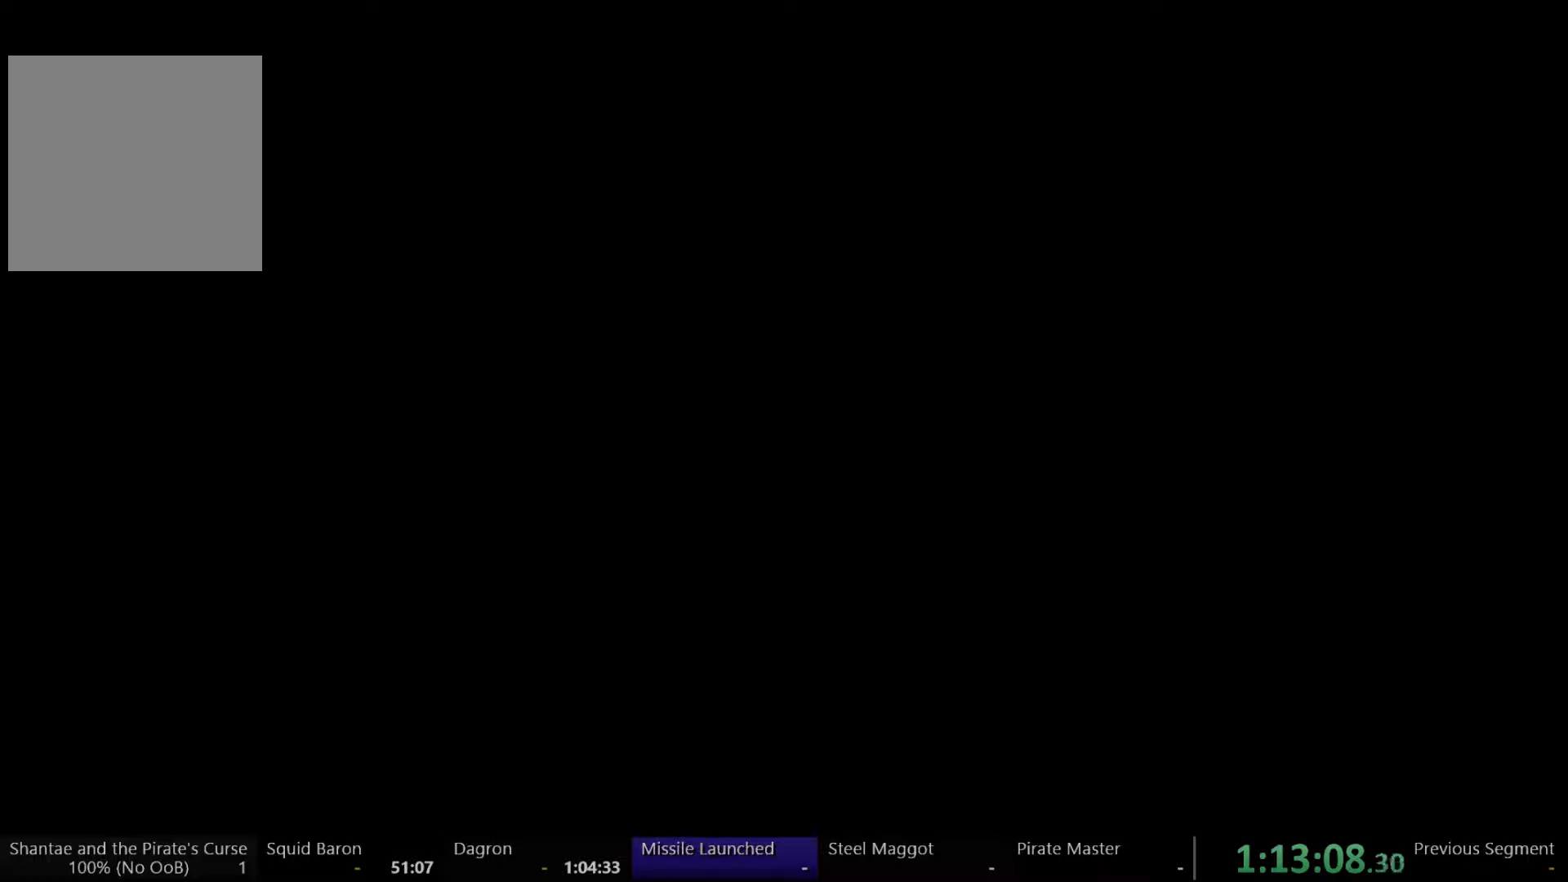
{"dt_ms": 500, "buttons": [], "left_stick": "center", "right_stick": "center", "events": []}
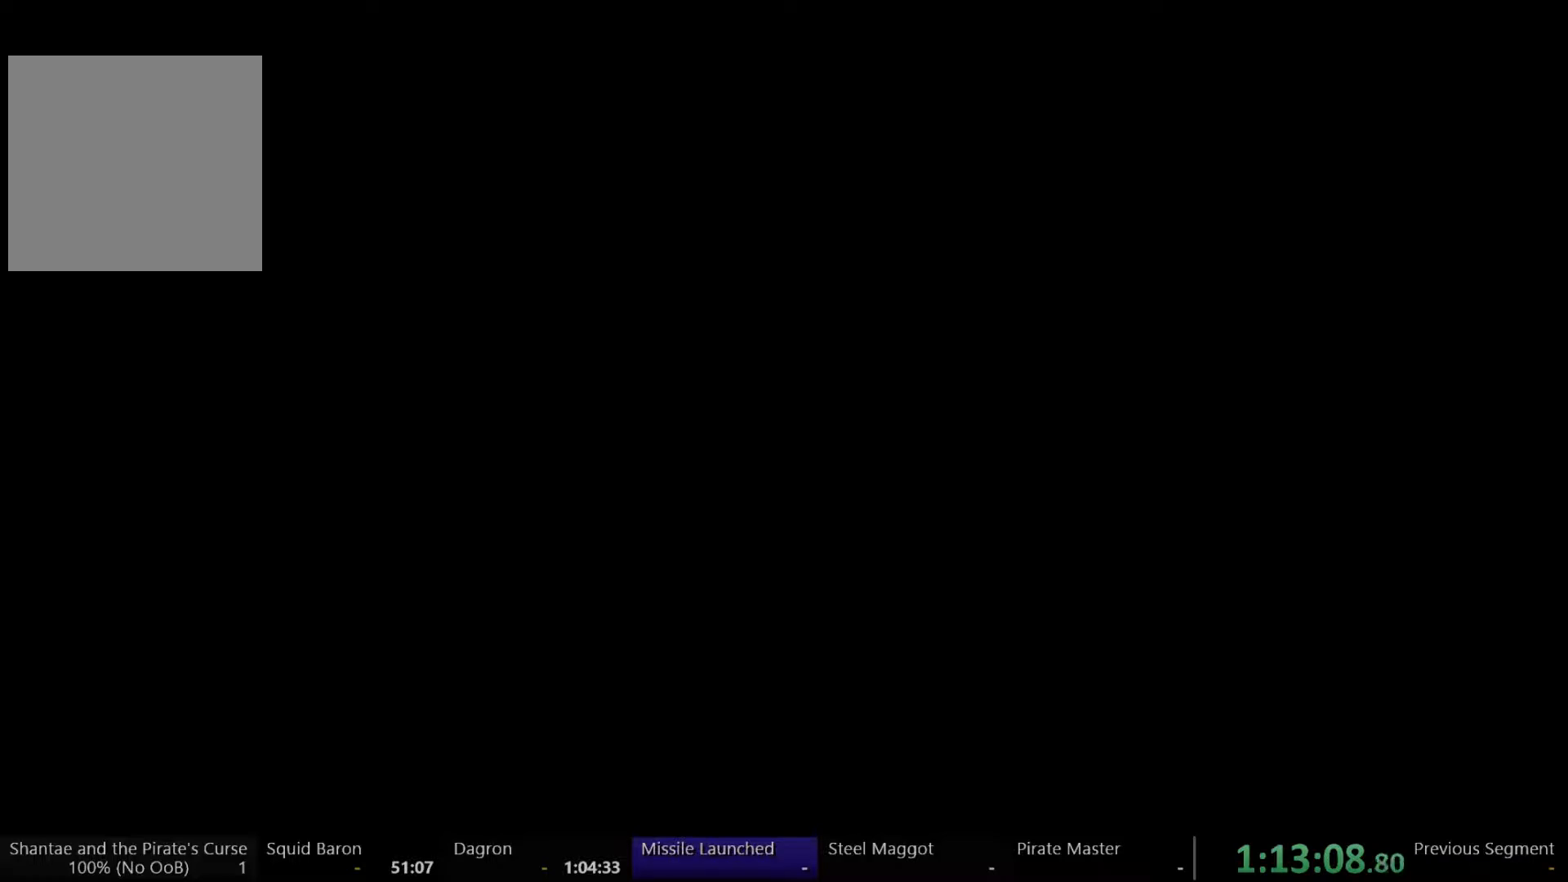
{"dt_ms": 500, "buttons": [], "left_stick": "center", "right_stick": "center", "events": []}
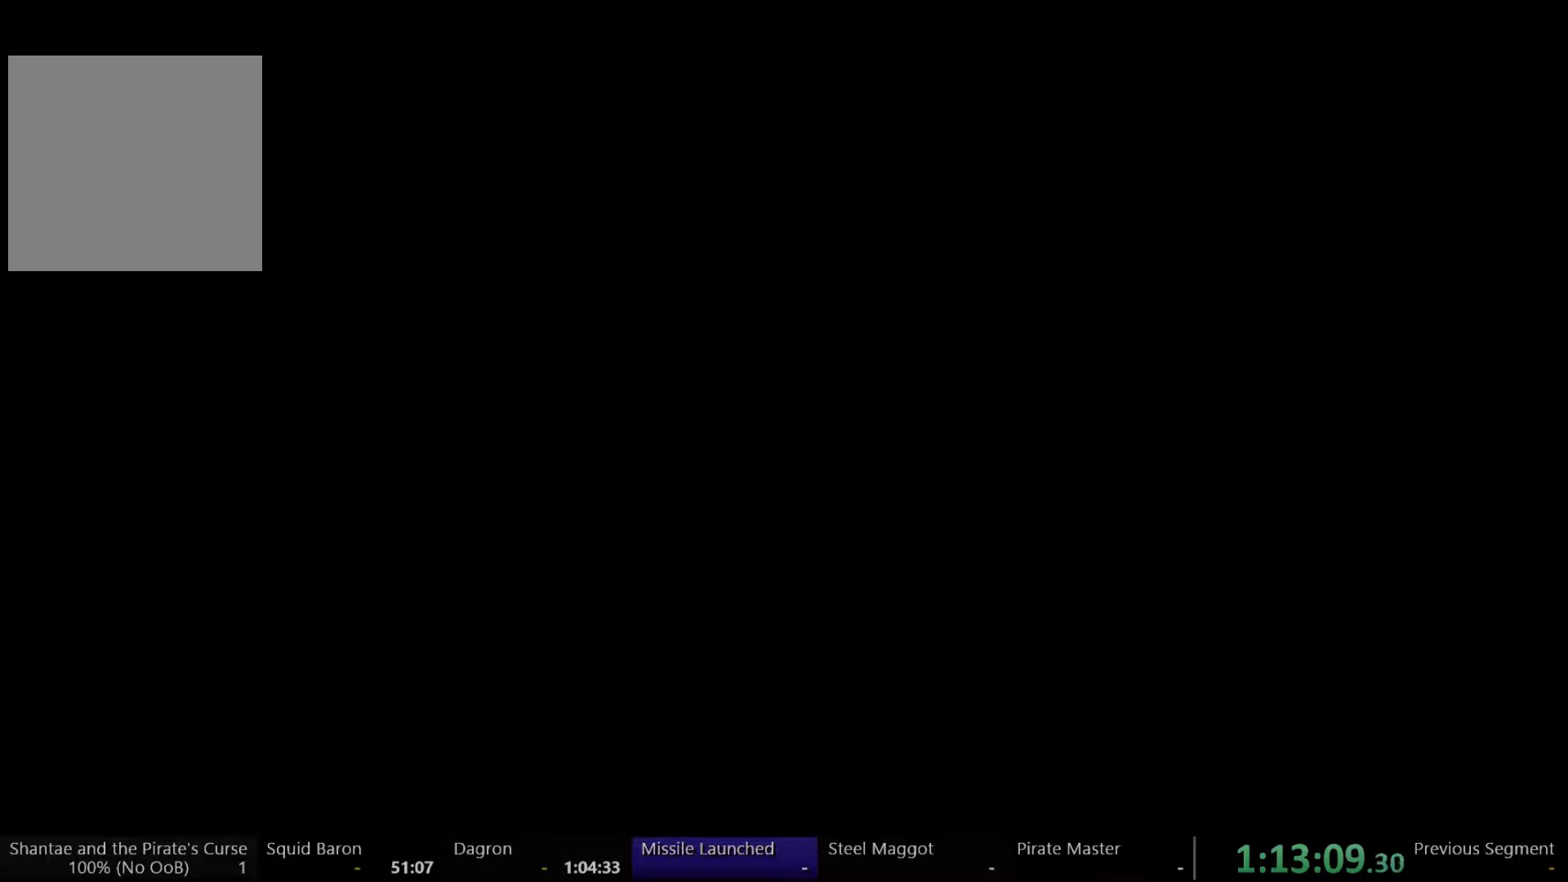
{"dt_ms": 500, "buttons": [], "left_stick": "center", "right_stick": "center", "events": []}
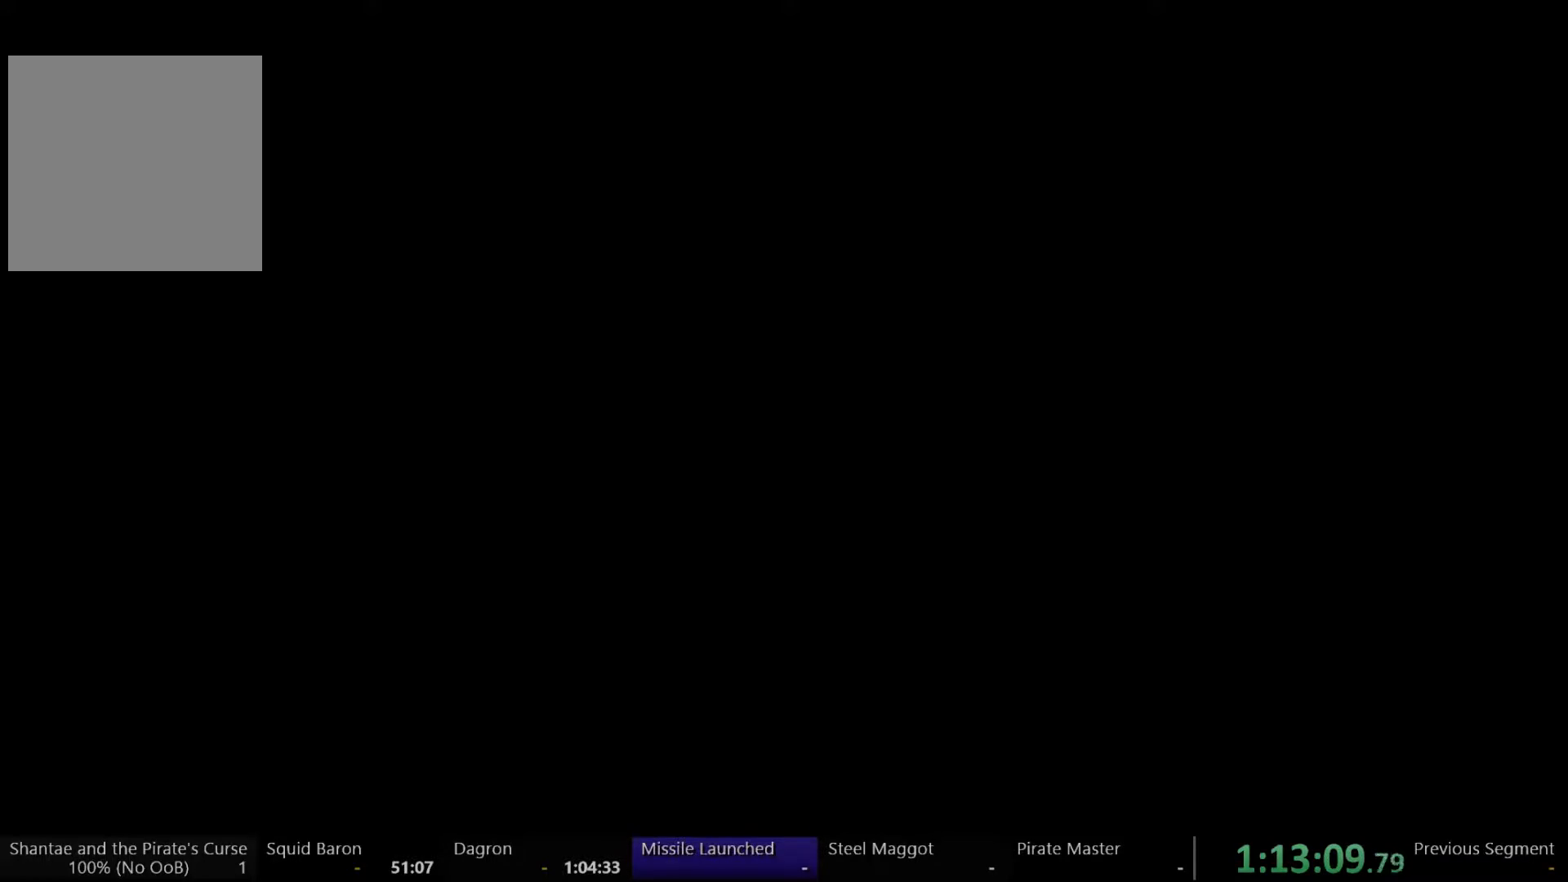
{"dt_ms": 500, "buttons": [], "left_stick": "center", "right_stick": "center", "events": []}
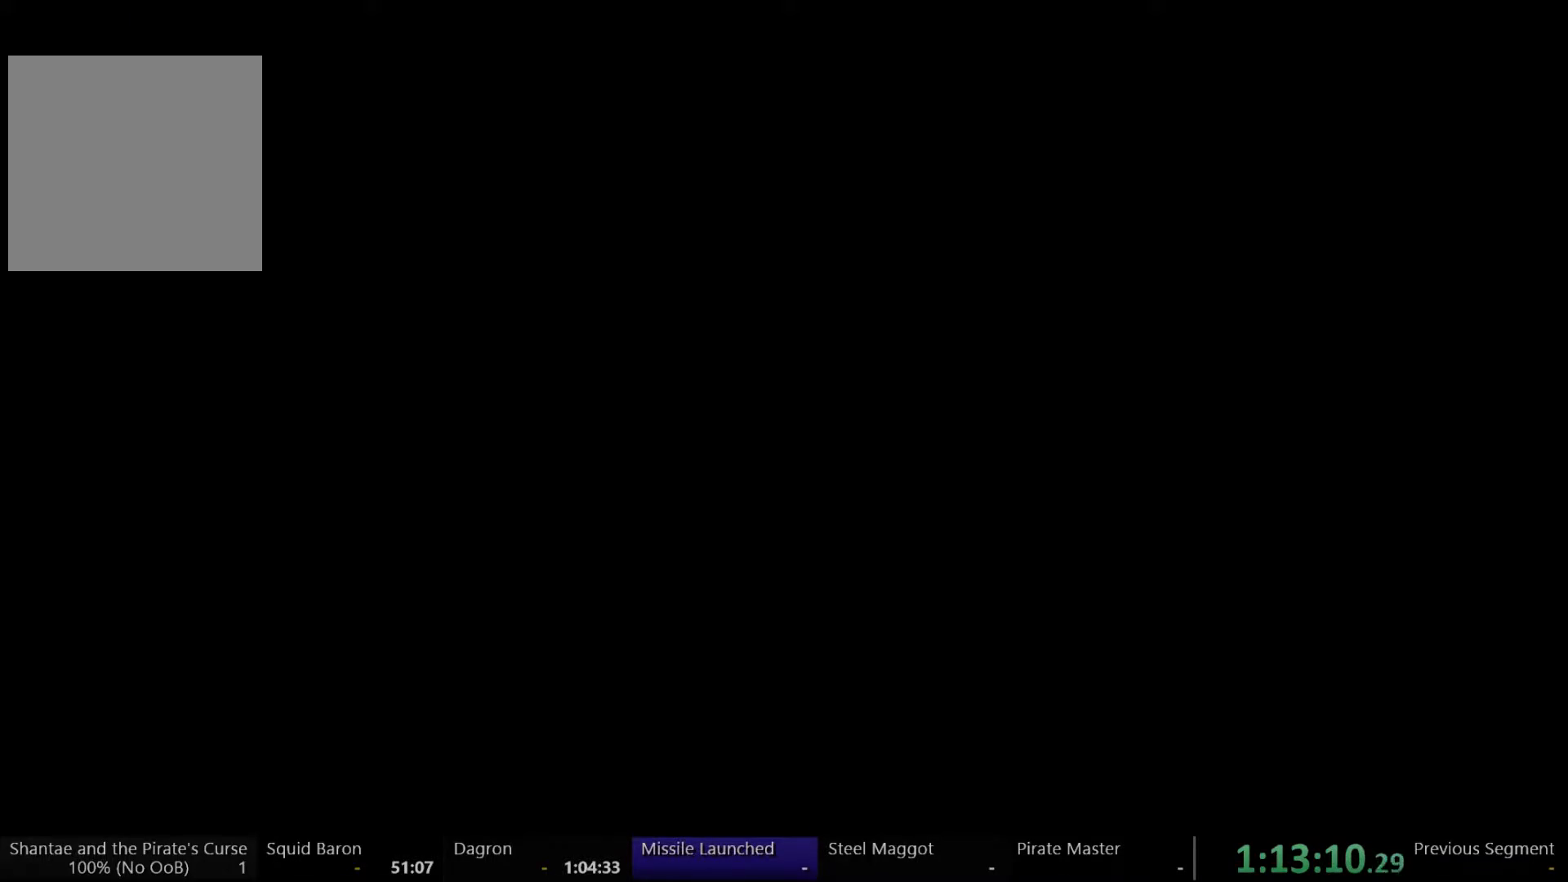
{"dt_ms": 500, "buttons": ["DPAD_RIGHT"], "left_stick": "center", "right_stick": "center", "events": [[367, "DPAD_RIGHT", "down"]]}